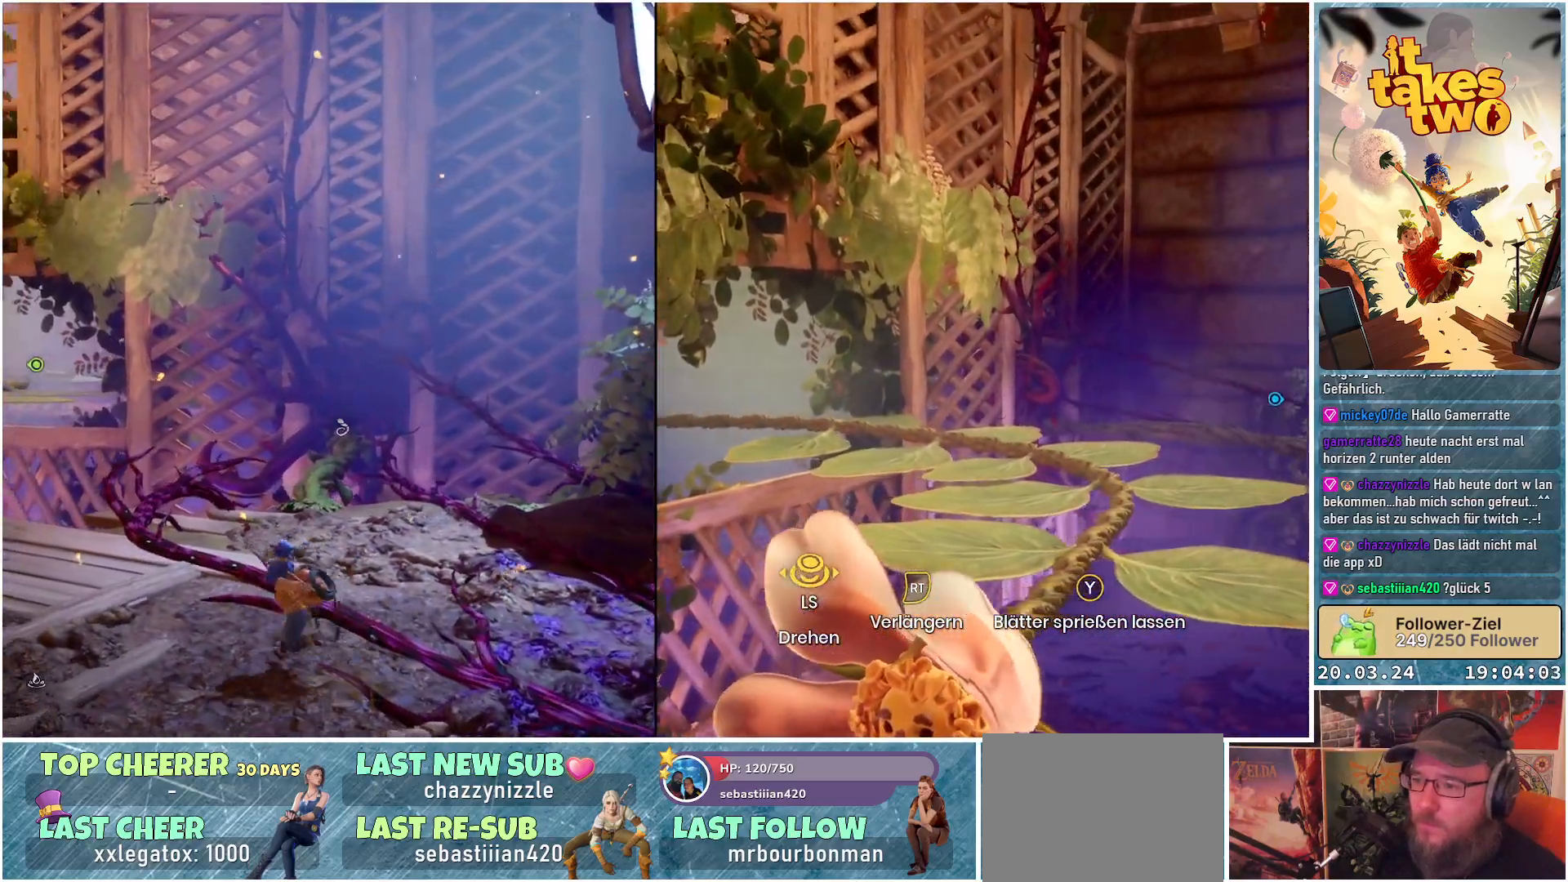
Gameplay with a controller (Xbox layout); each line is a JSON object with the inputs held at the frame after it. "events" lists button and stick changes between this image and that frame as [ms after this image, input, new state], when the widget could be followed in between. Not read: R3.
{"buttons": [], "left_stick": "up-left", "right_stick": "down-right", "events": [[33, "right_stick", "down-right"]]}
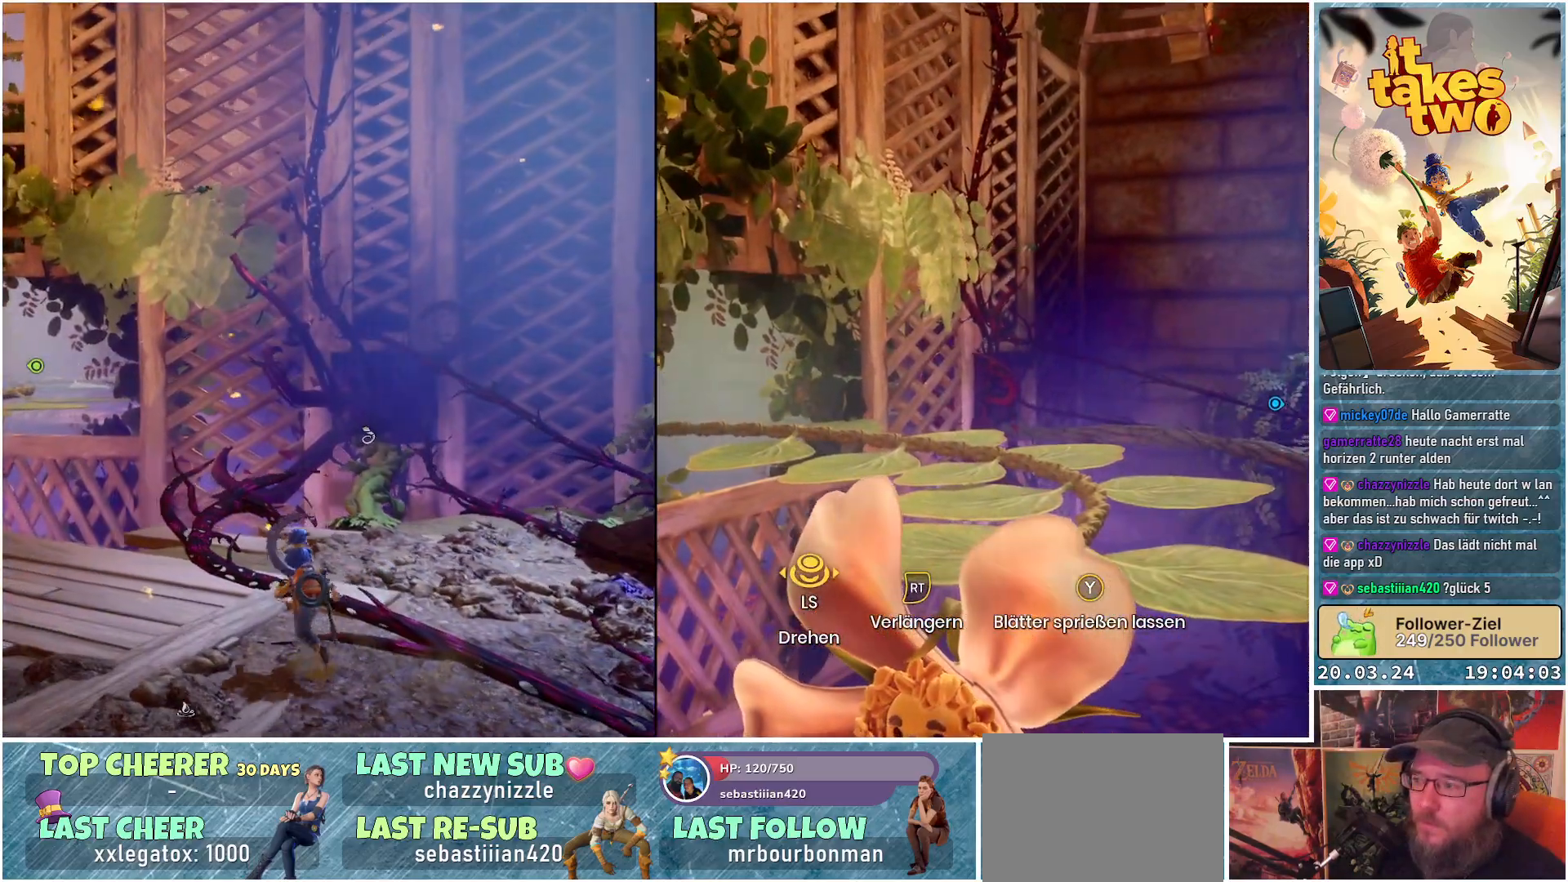
{"buttons": [], "left_stick": "center", "right_stick": "center", "events": [[50, "left_stick", "center"], [417, "right_stick", "center"]]}
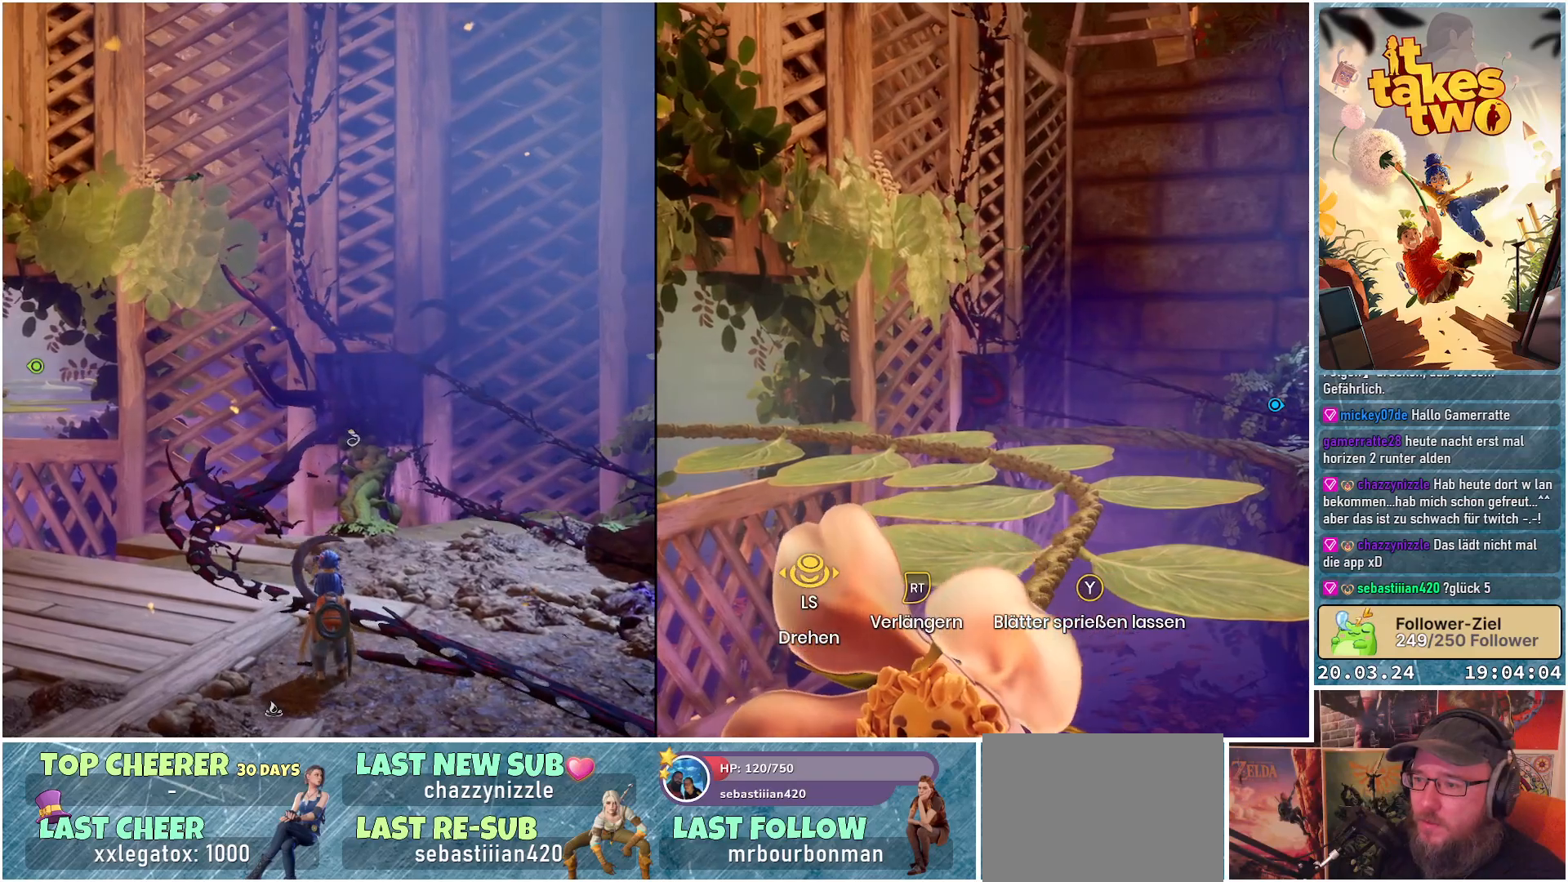
{"buttons": [], "left_stick": "center", "right_stick": "center", "events": []}
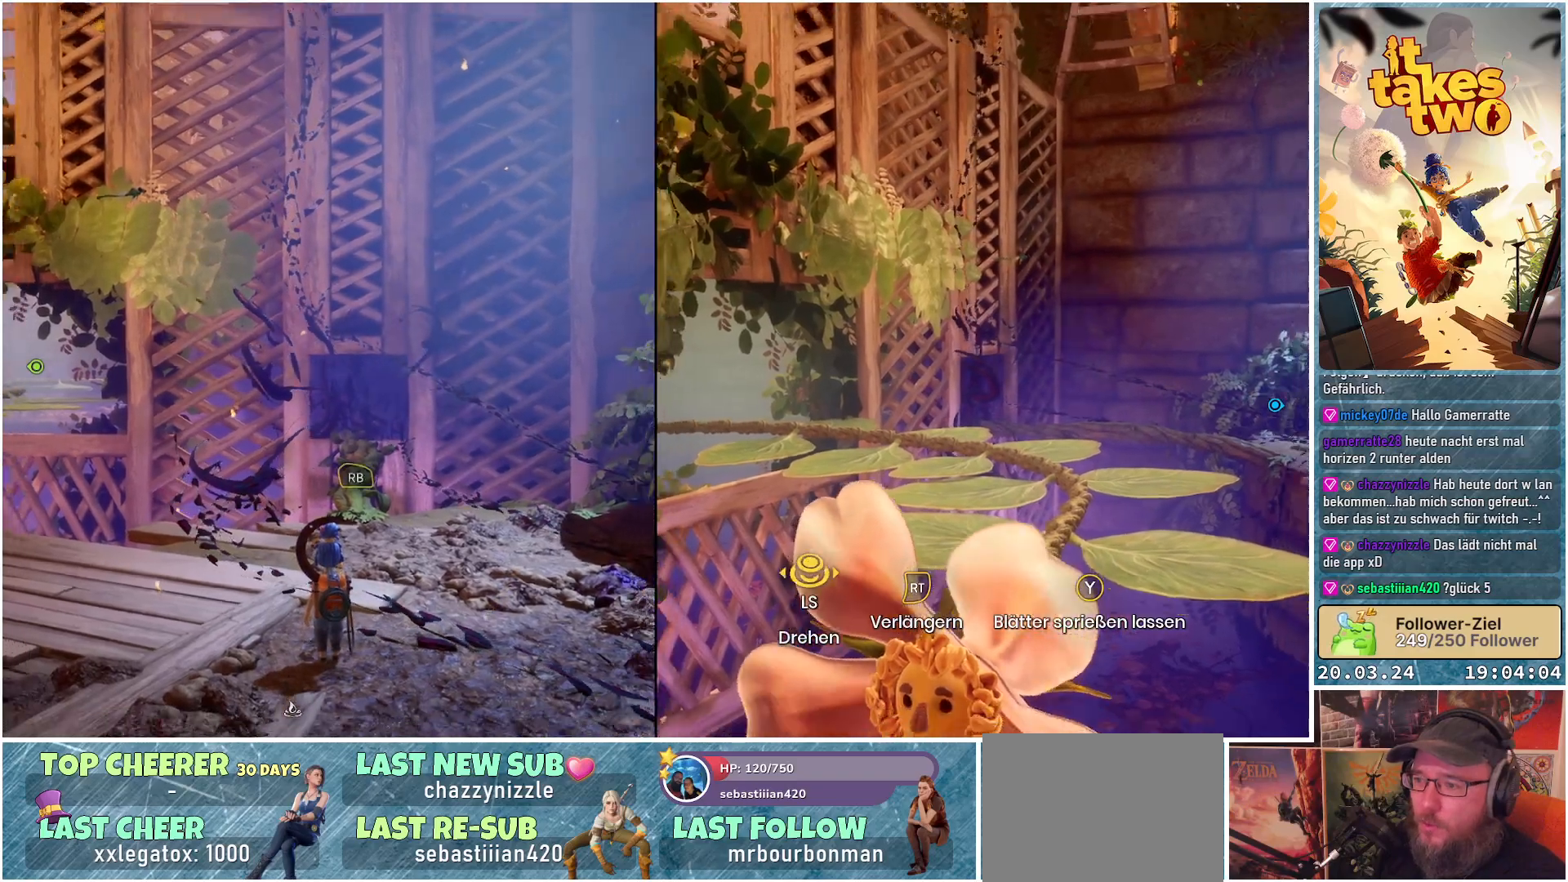
{"buttons": [], "left_stick": "center", "right_stick": "center", "events": [[17, "right_stick", "down"], [250, "right_stick", "center"]]}
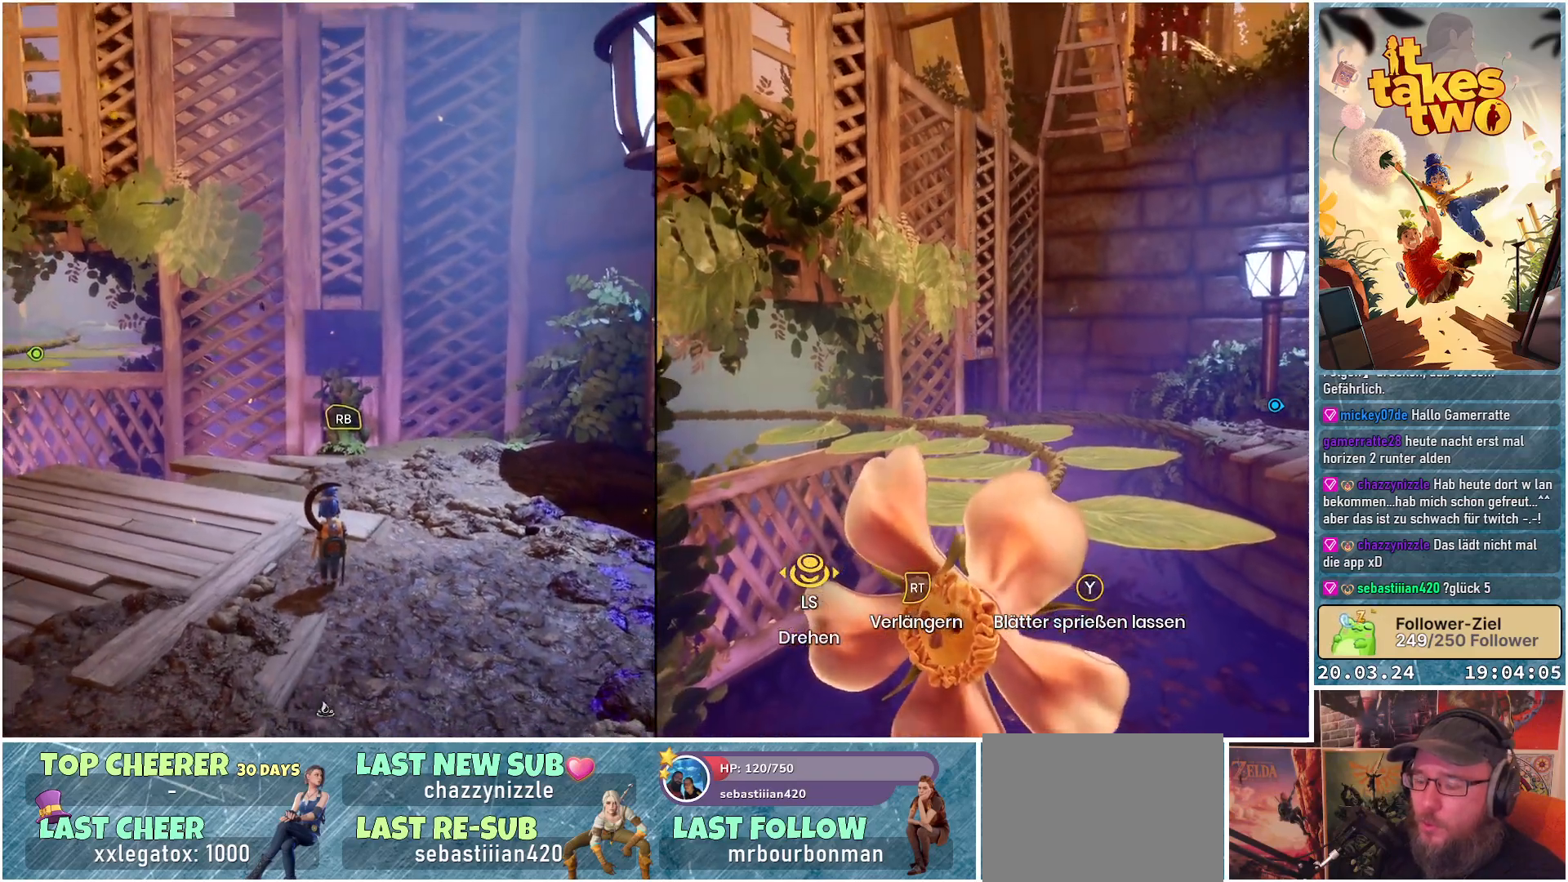
{"buttons": [], "left_stick": "center", "right_stick": "center", "events": []}
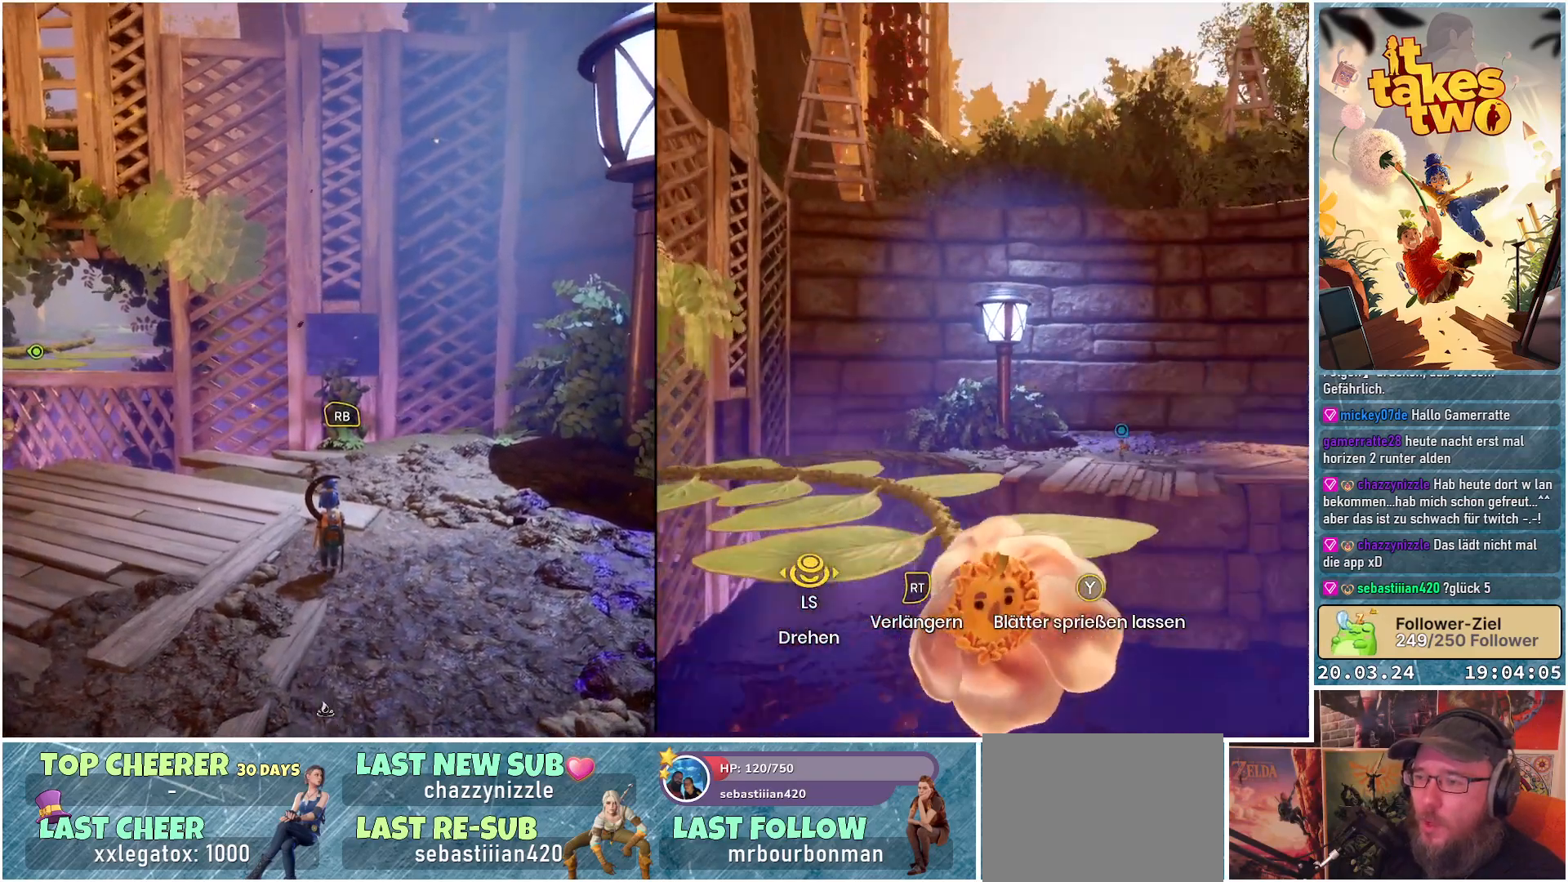
{"buttons": [], "left_stick": "center", "right_stick": "center", "events": [[67, "R1", "down"], [200, "R1", "up"]]}
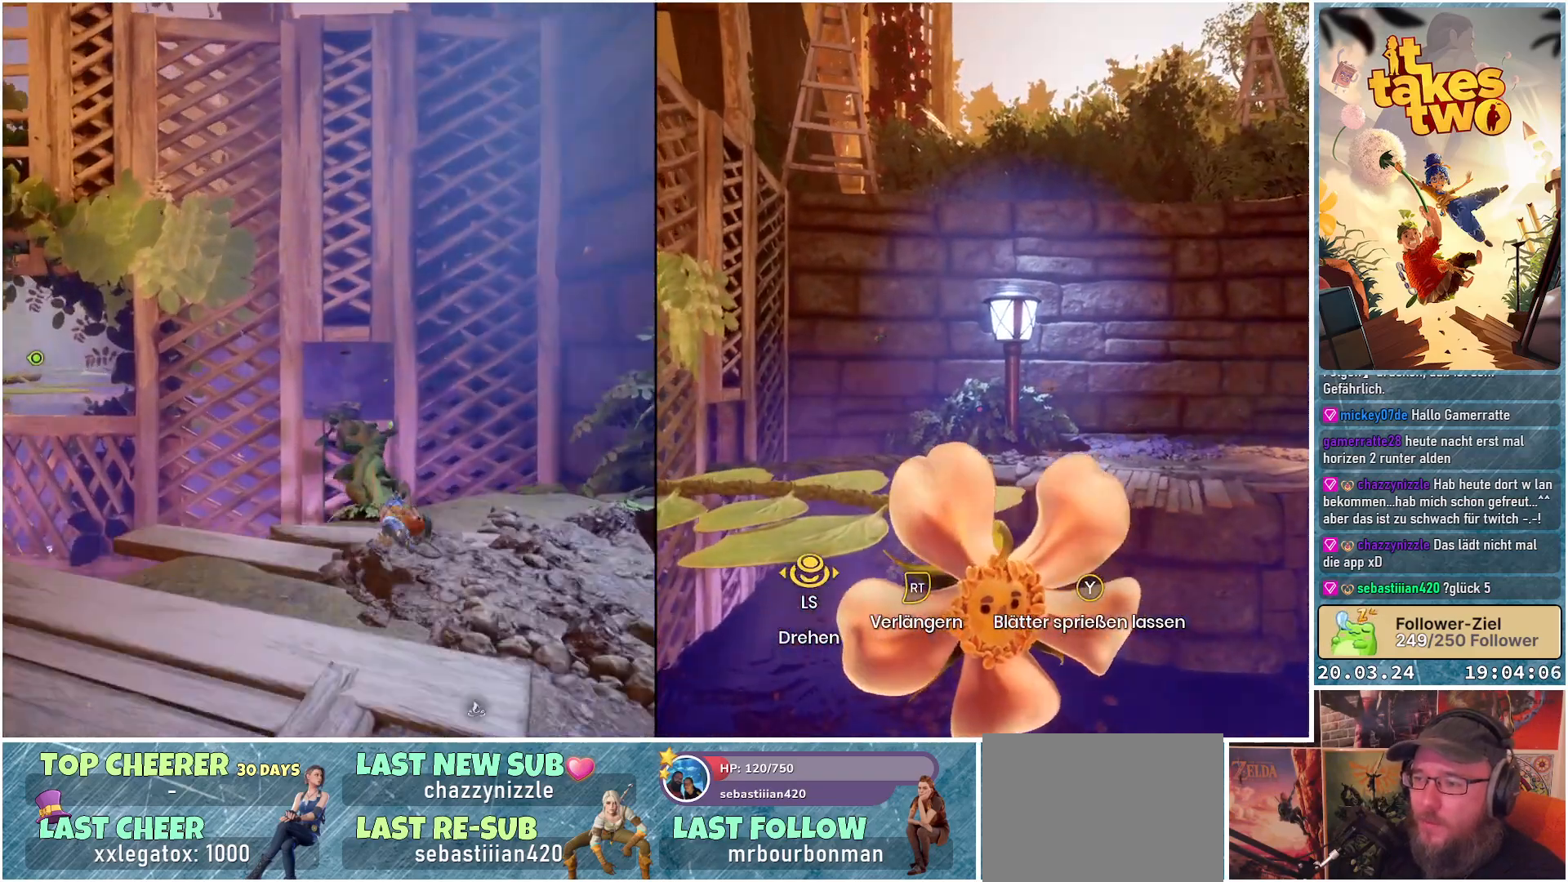
{"buttons": [], "left_stick": "center", "right_stick": "center", "events": []}
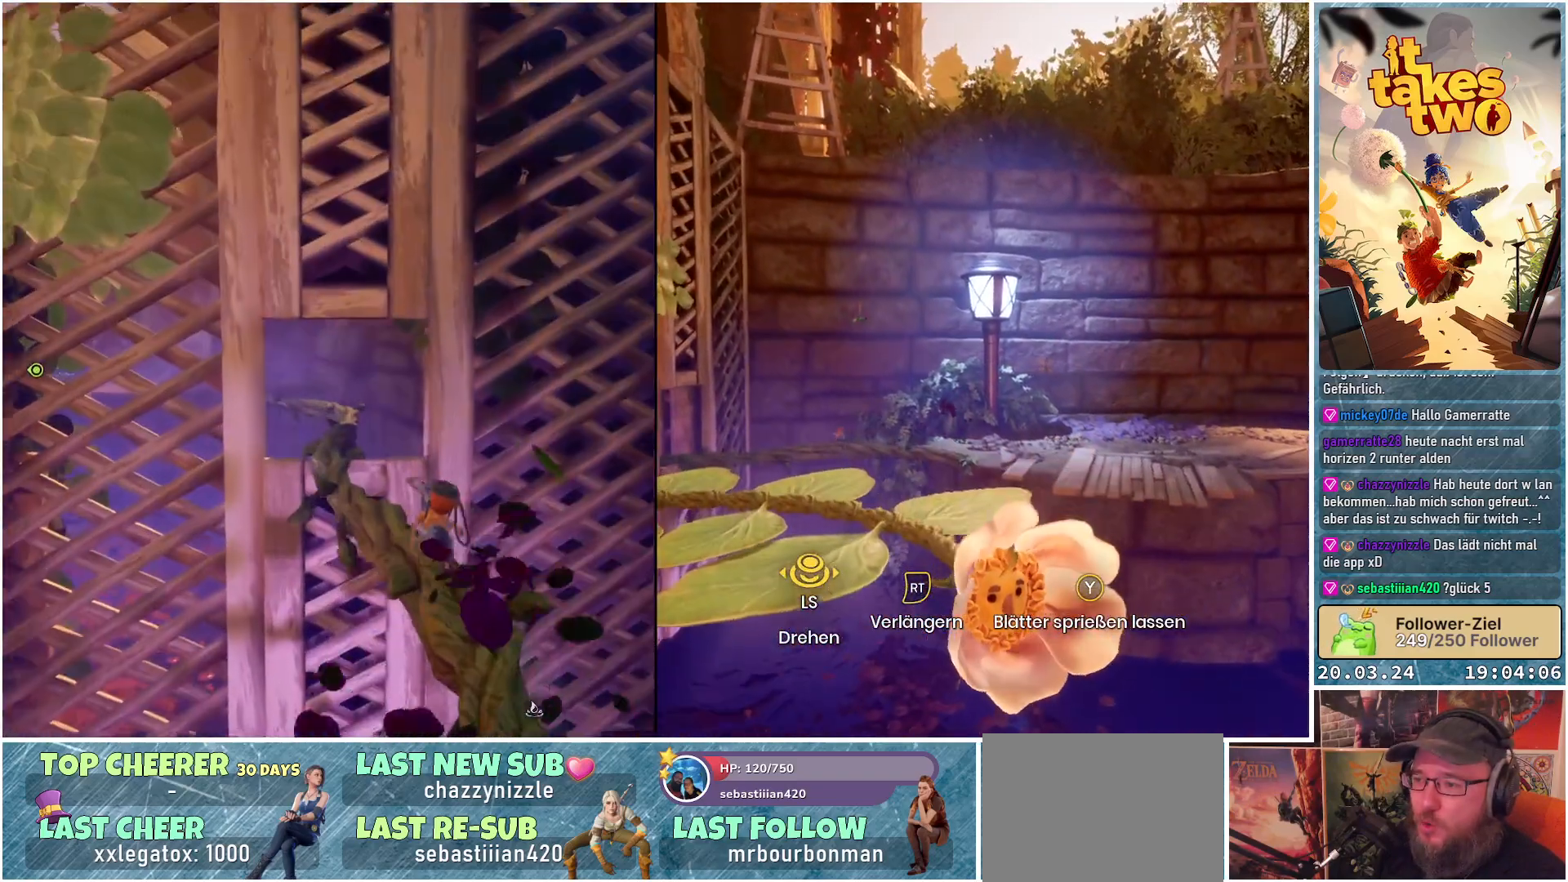
{"buttons": [], "left_stick": "center", "right_stick": "center", "events": []}
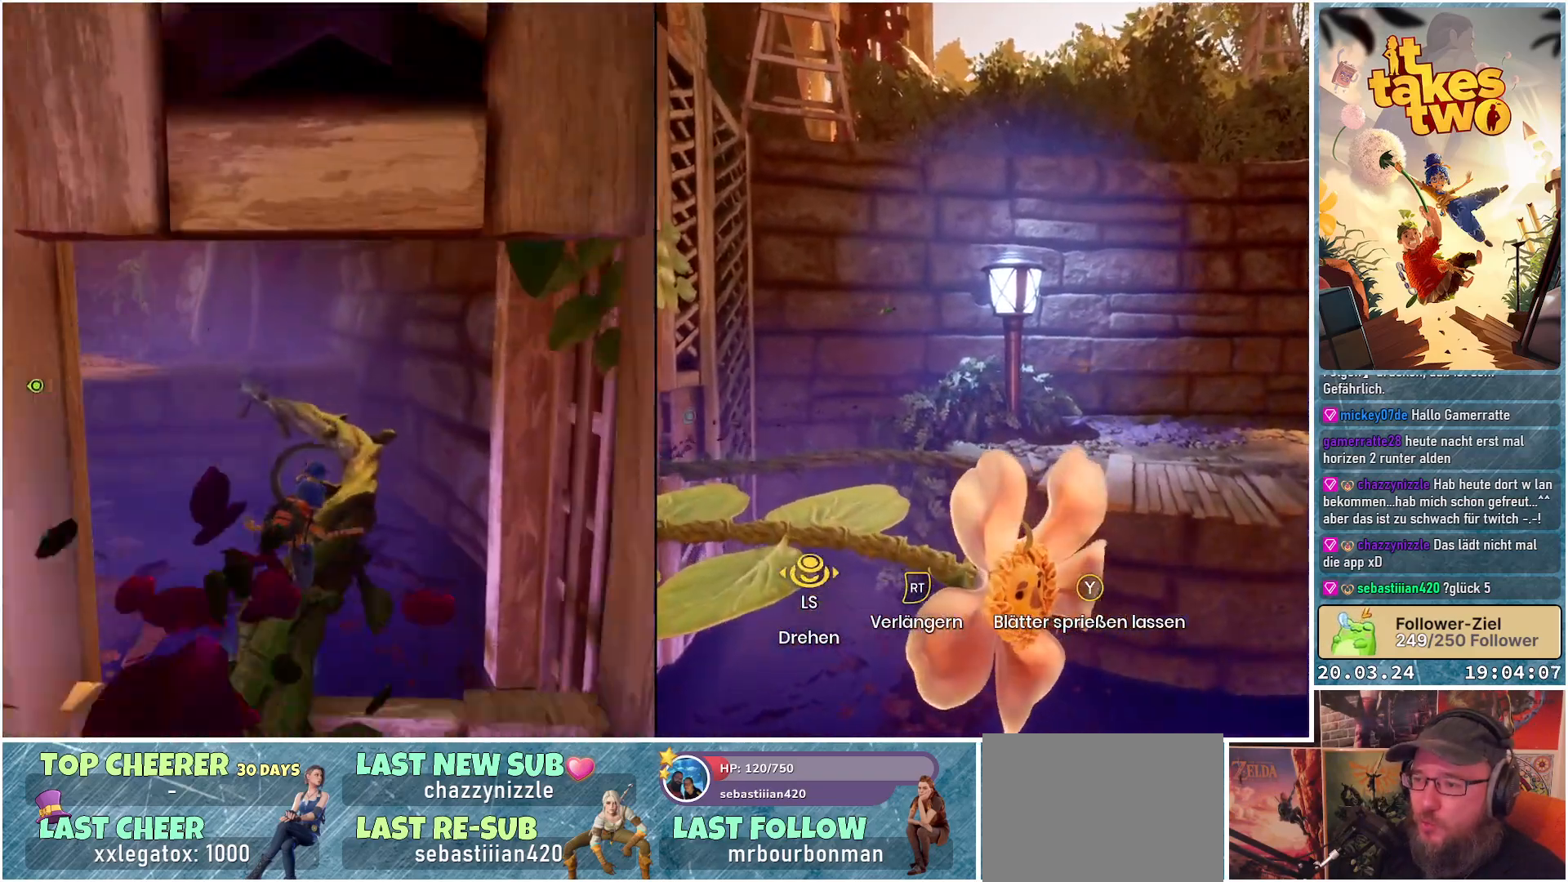
{"buttons": [], "left_stick": "center", "right_stick": "center", "events": []}
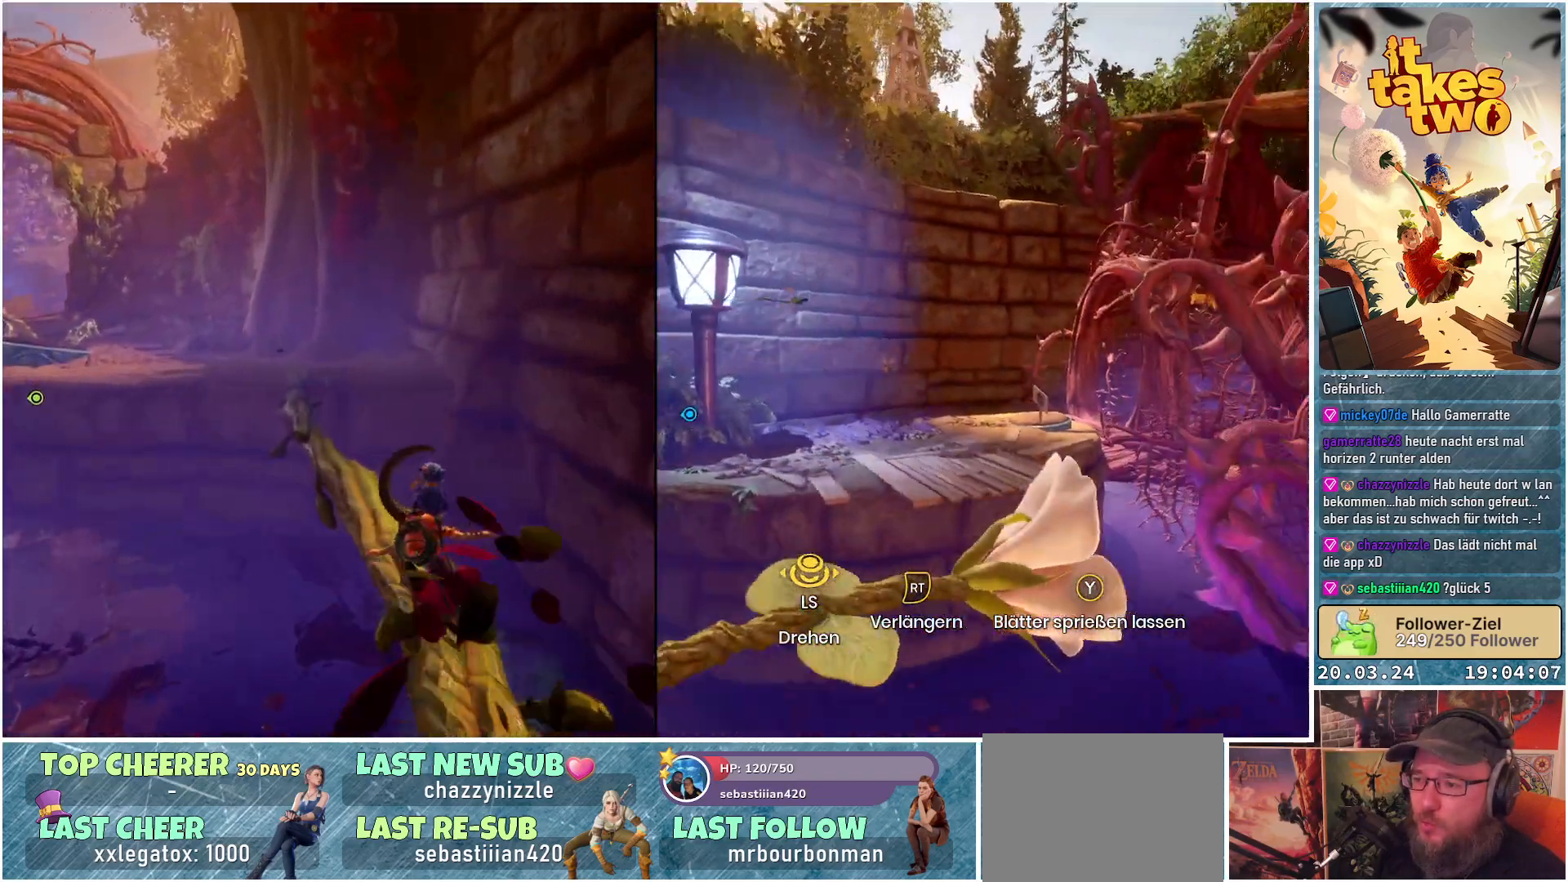
{"buttons": [], "left_stick": "center", "right_stick": "center", "events": []}
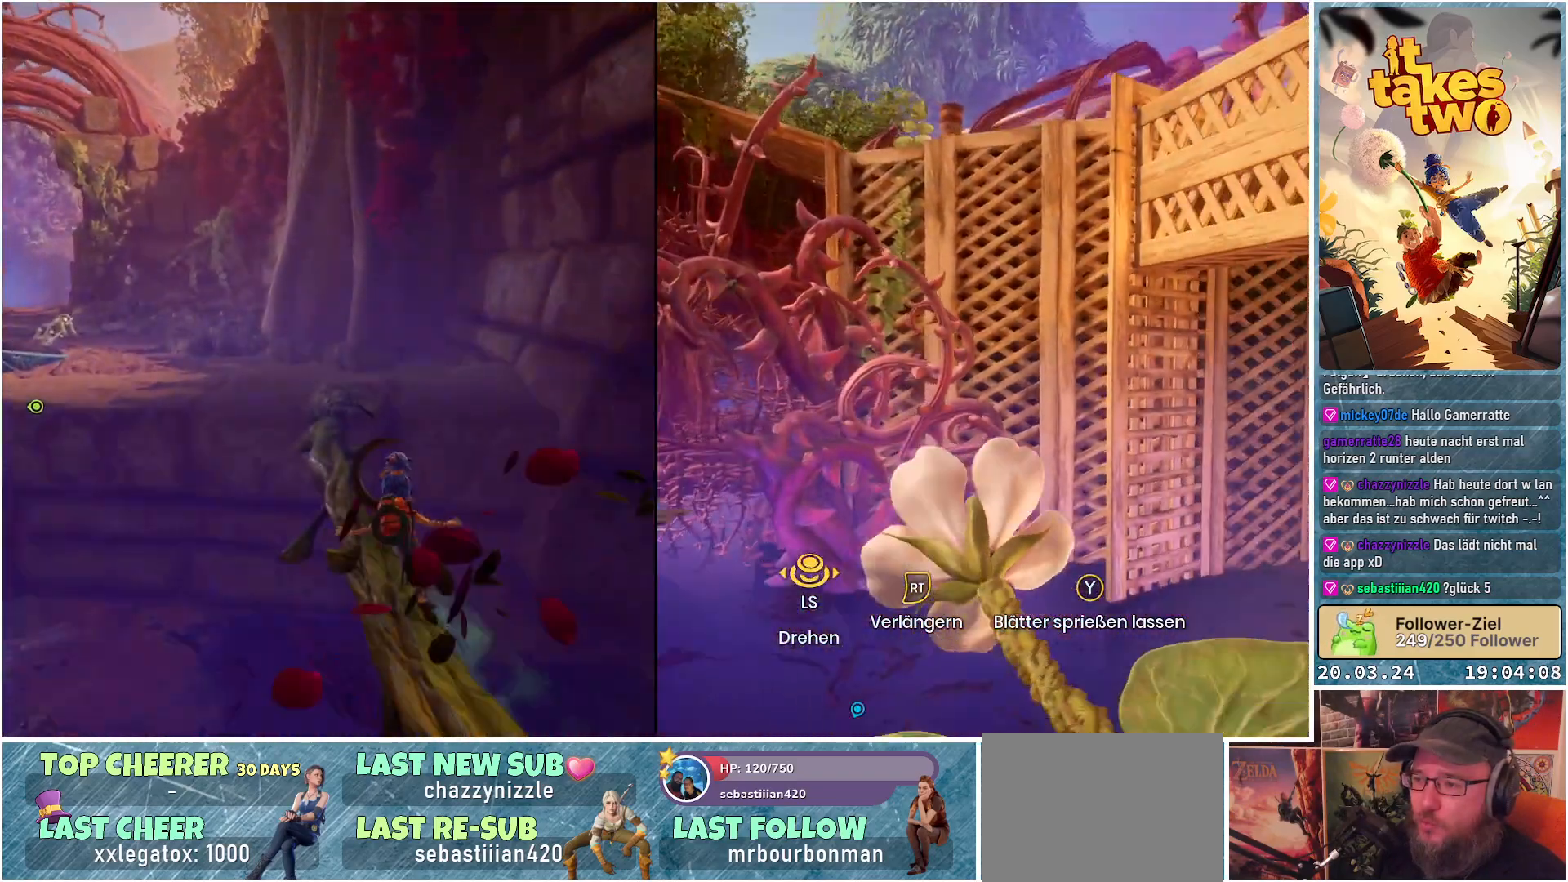
{"buttons": [], "left_stick": "center", "right_stick": "center", "events": []}
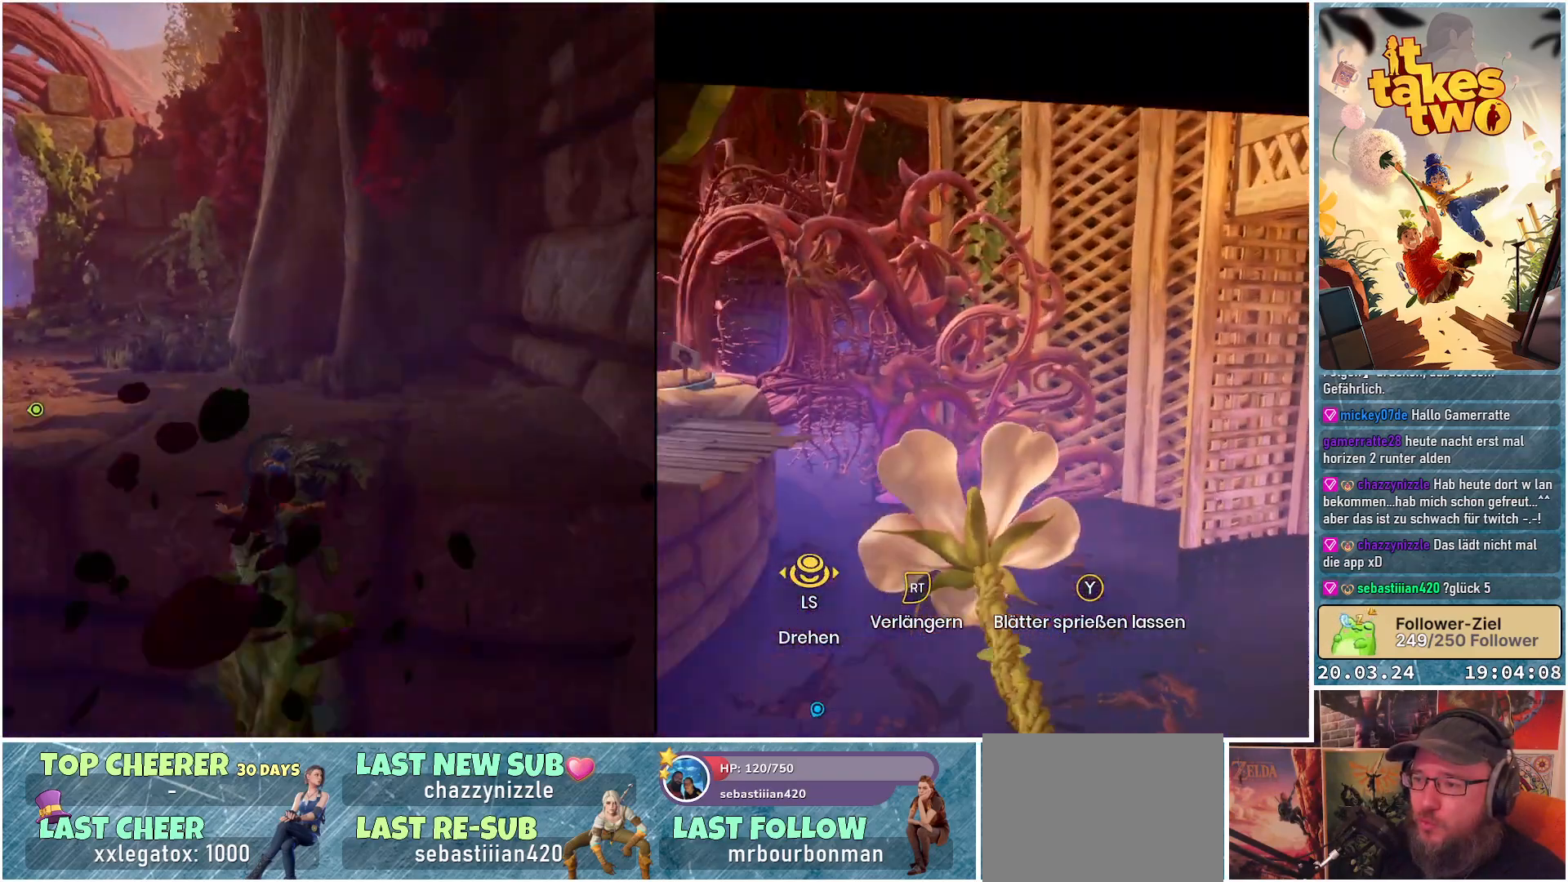
{"buttons": [], "left_stick": "center", "right_stick": "left", "events": [[267, "right_stick", "left"]]}
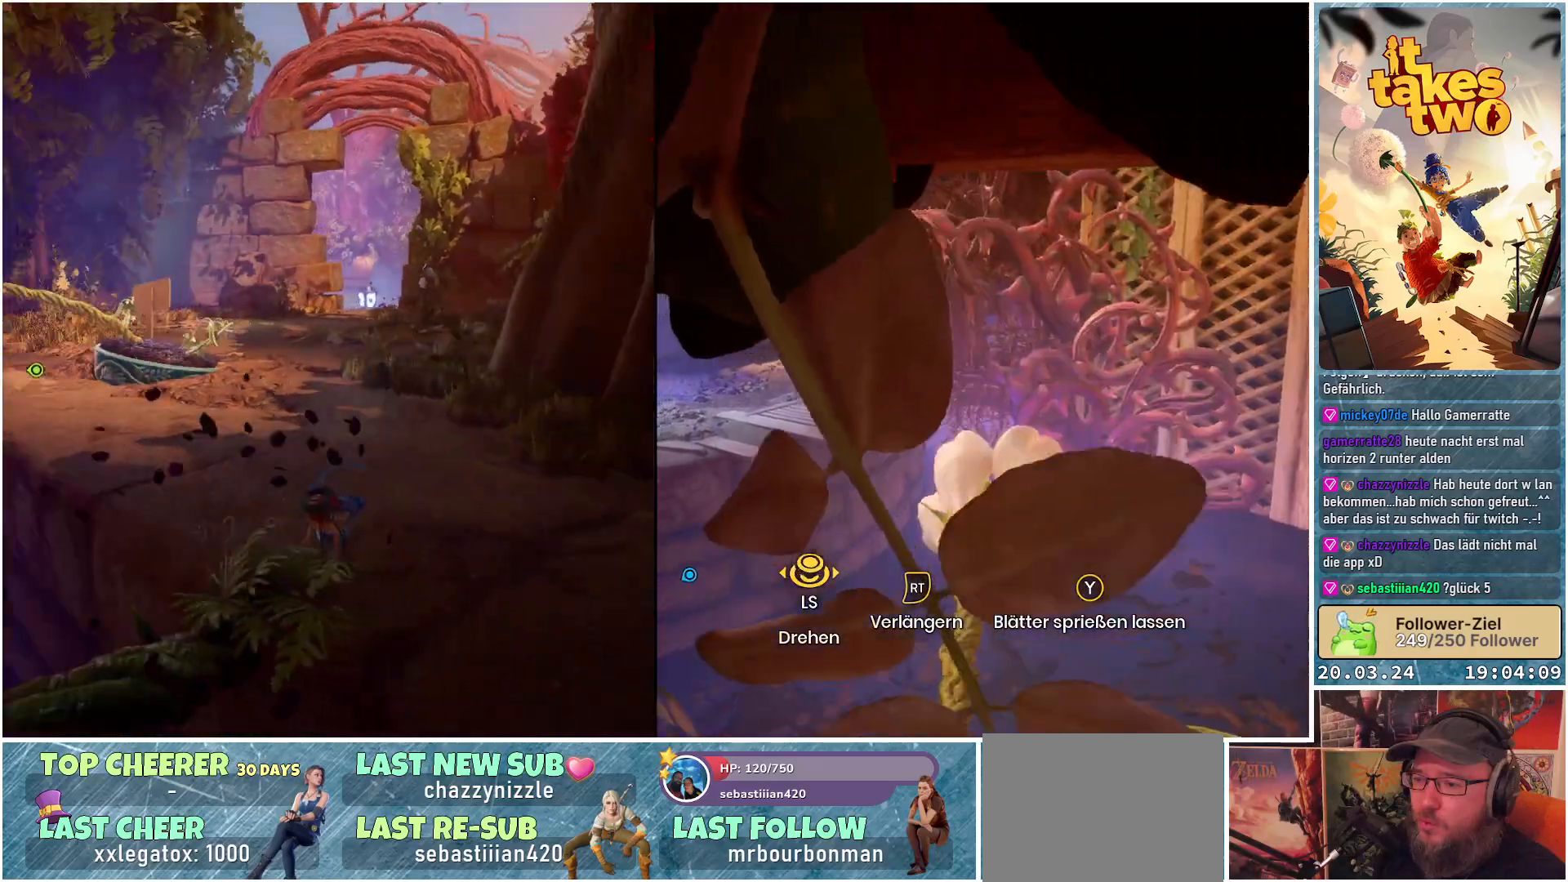
{"buttons": [], "left_stick": "center", "right_stick": "left", "events": []}
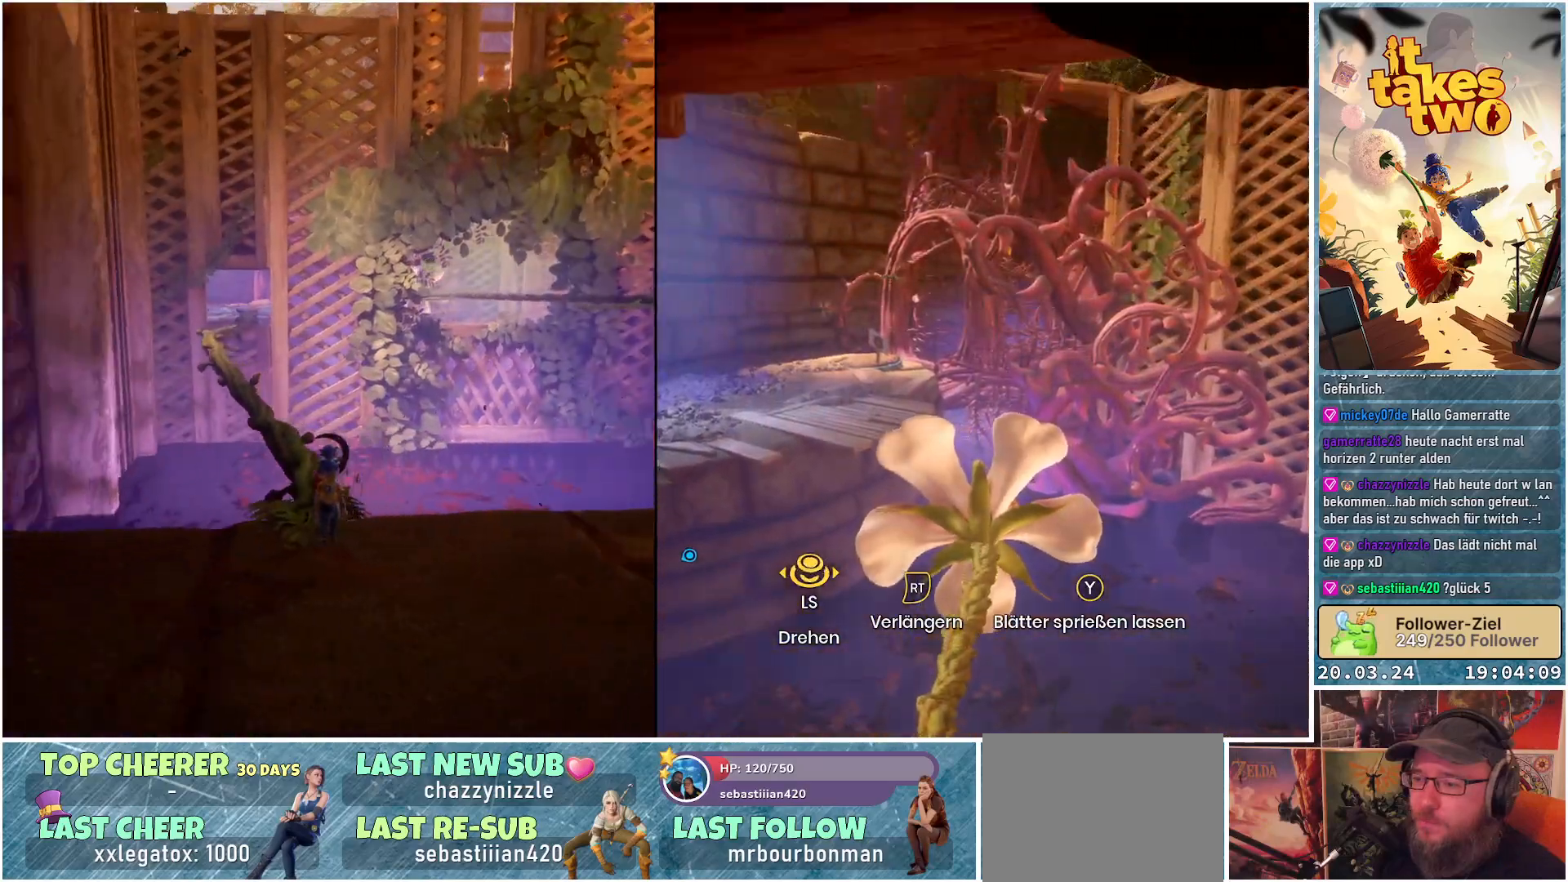
{"buttons": [], "left_stick": "up", "right_stick": "center", "events": [[133, "R1", "down"], [200, "left_stick", "up"], [217, "right_stick", "center"], [250, "R1", "up"]]}
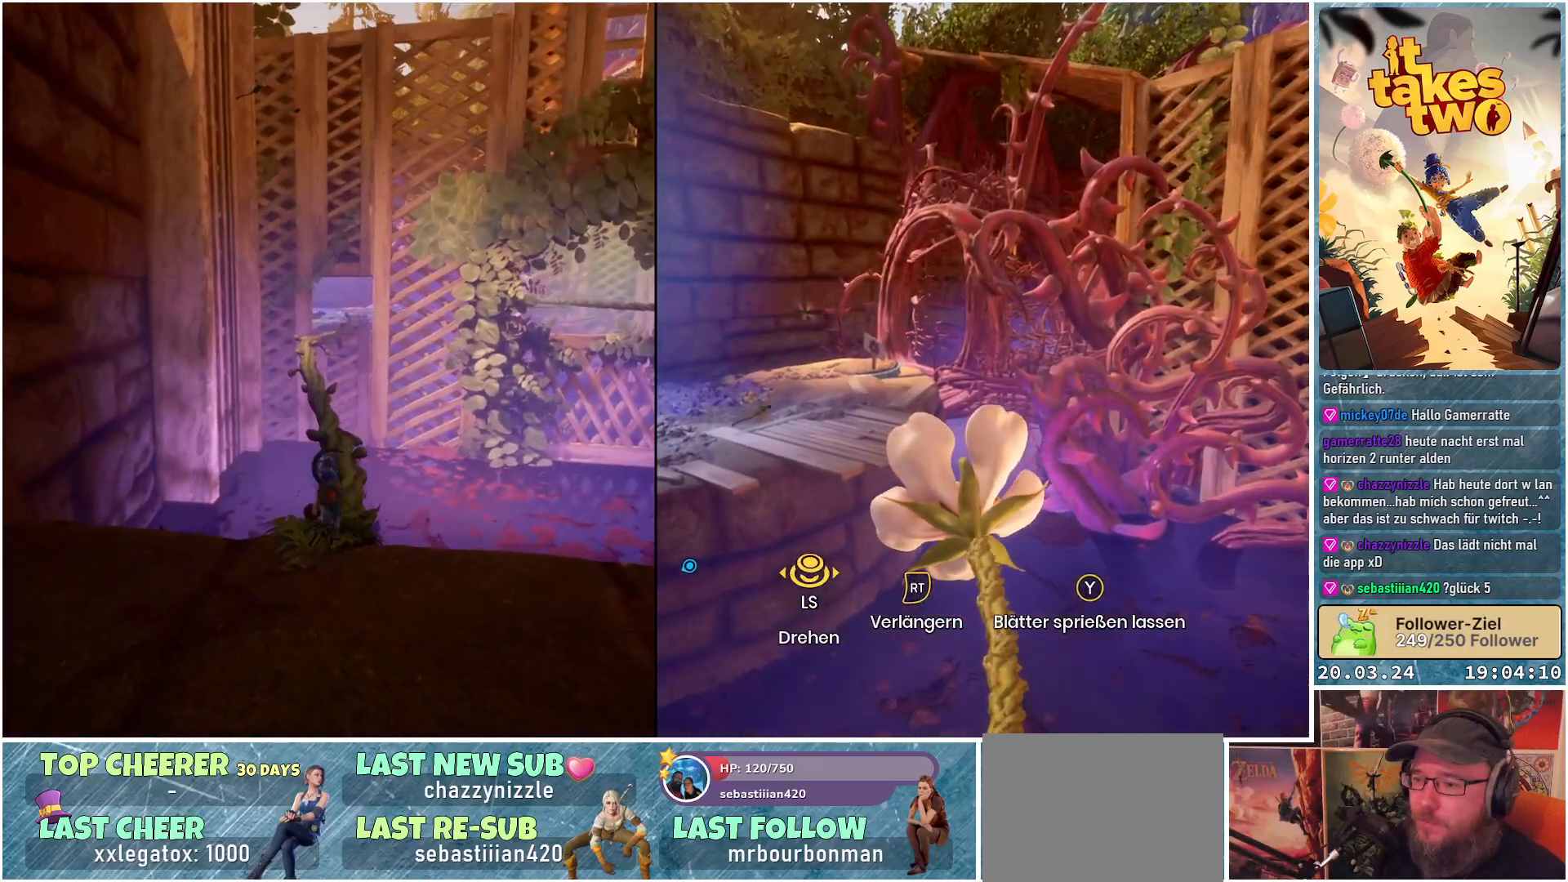
{"buttons": [], "left_stick": "center", "right_stick": "center", "events": [[17, "left_stick", "center"], [133, "R1", "down"], [283, "R1", "up"]]}
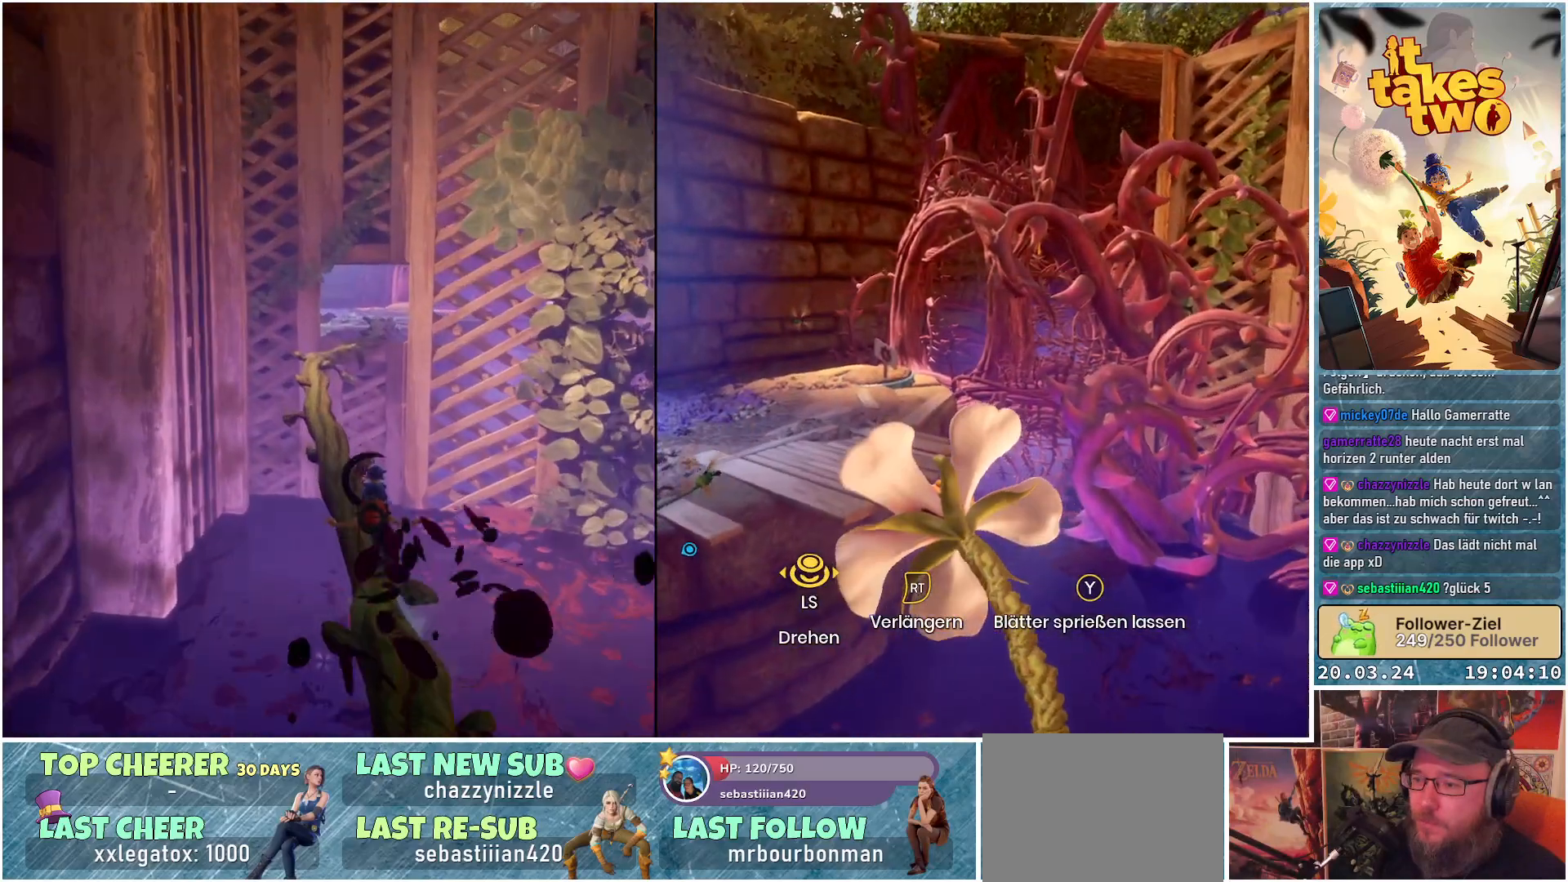
{"buttons": [], "left_stick": "center", "right_stick": "center", "events": []}
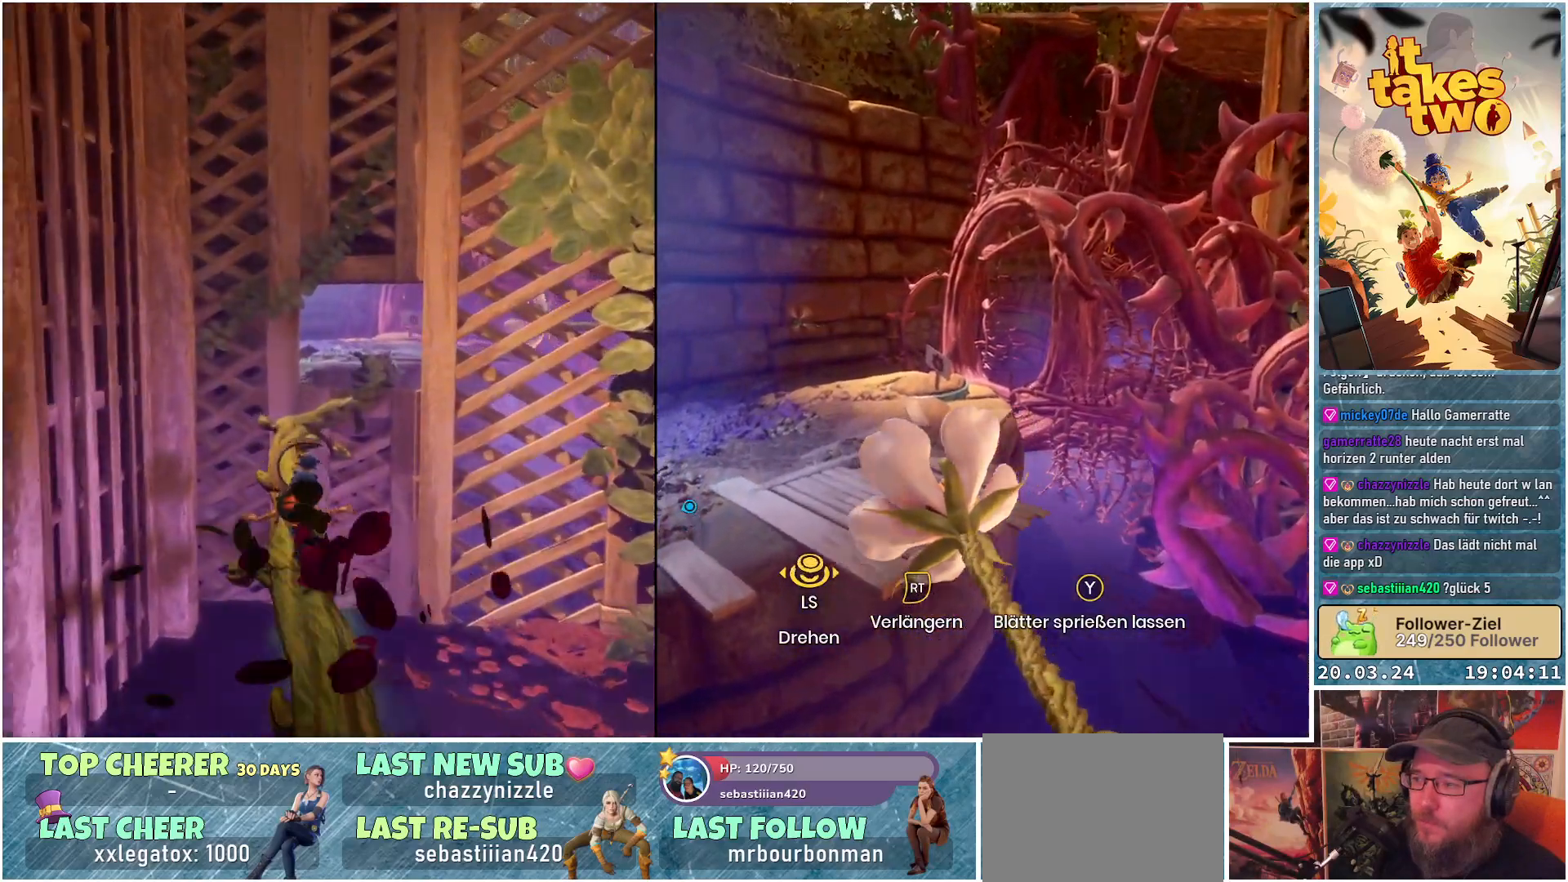
{"buttons": [], "left_stick": "center", "right_stick": "center", "events": []}
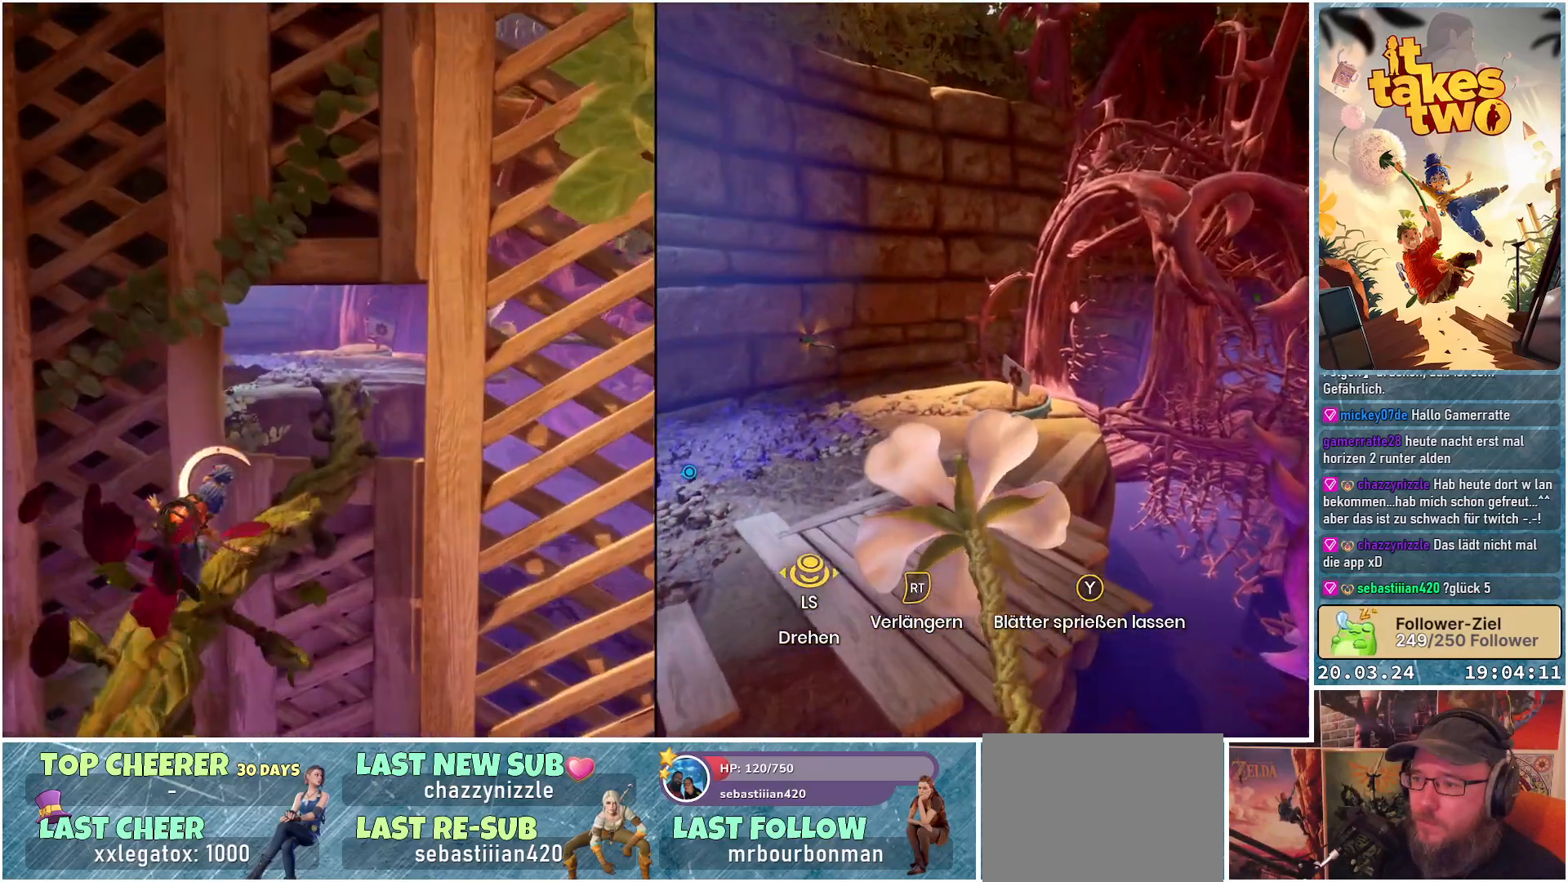
{"buttons": [], "left_stick": "center", "right_stick": "center", "events": []}
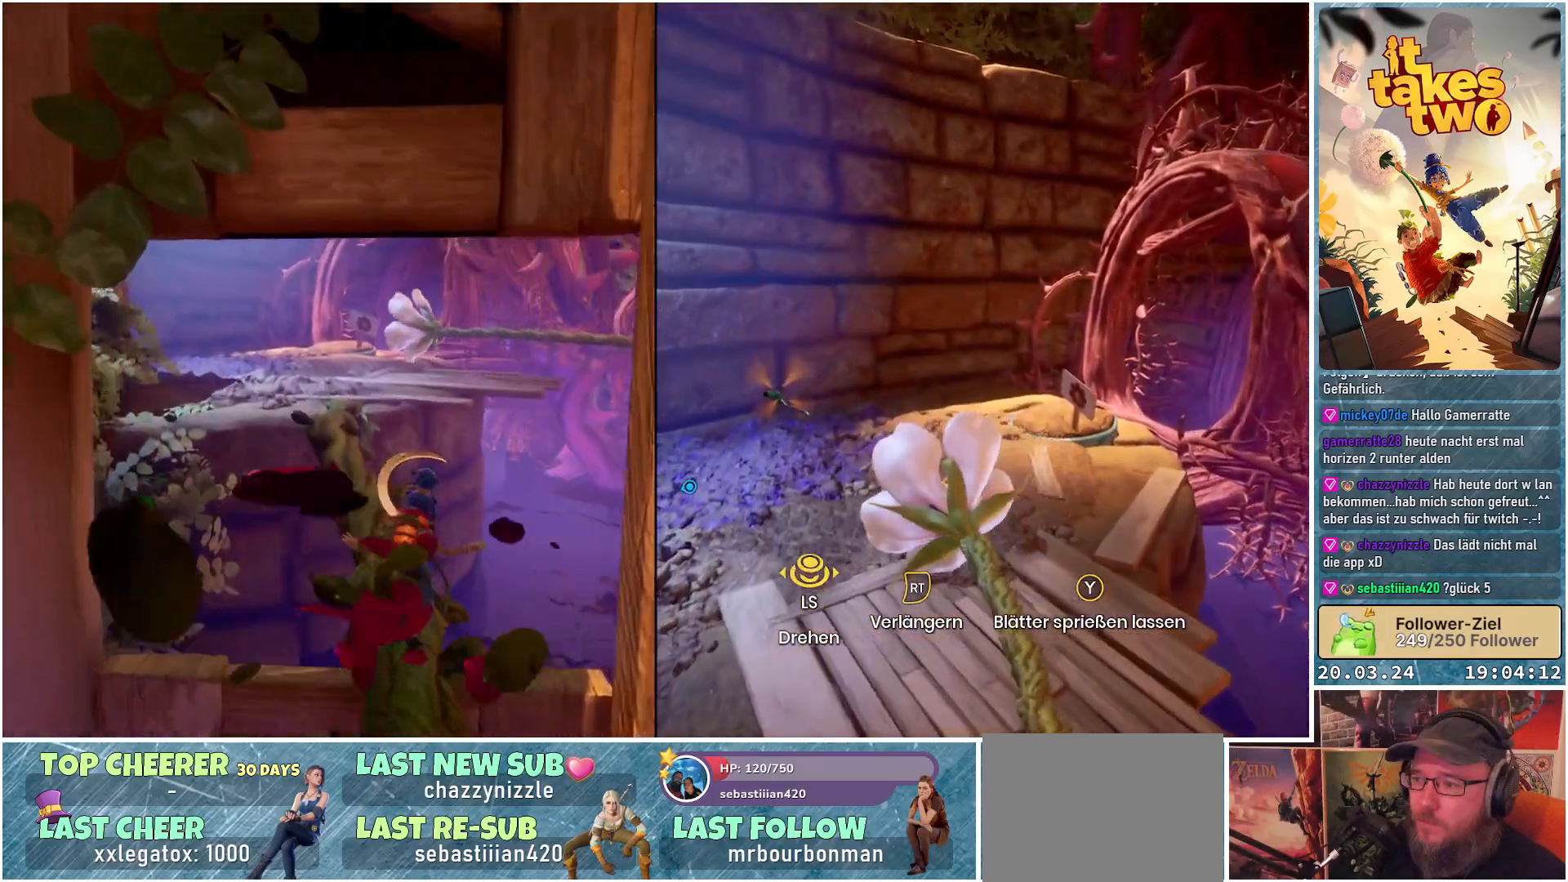
{"buttons": [], "left_stick": "center", "right_stick": "center", "events": []}
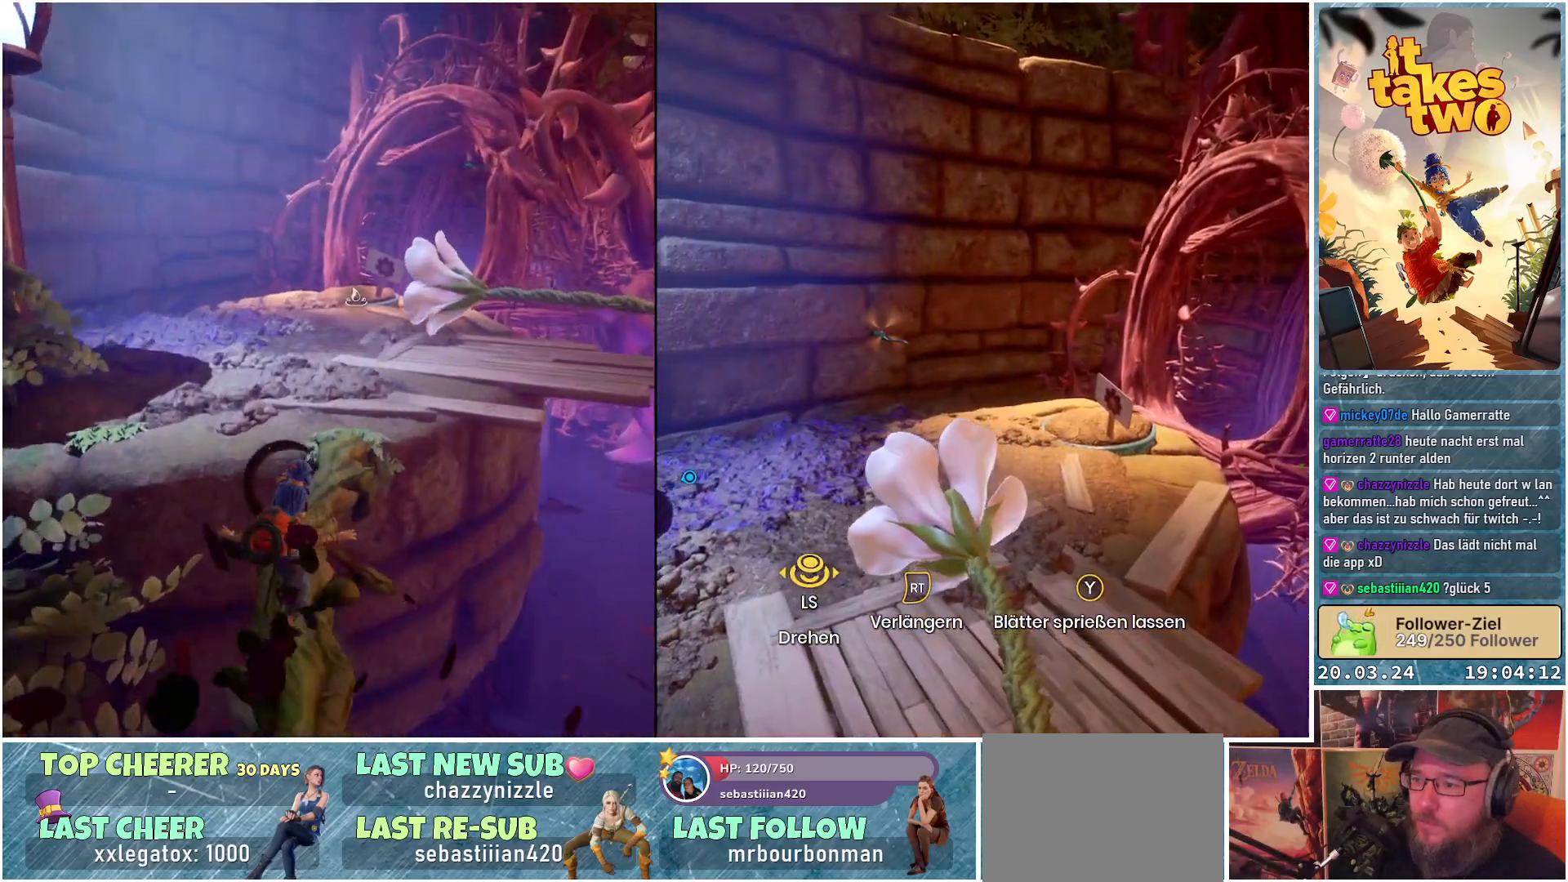
{"buttons": [], "left_stick": "center", "right_stick": "center", "events": []}
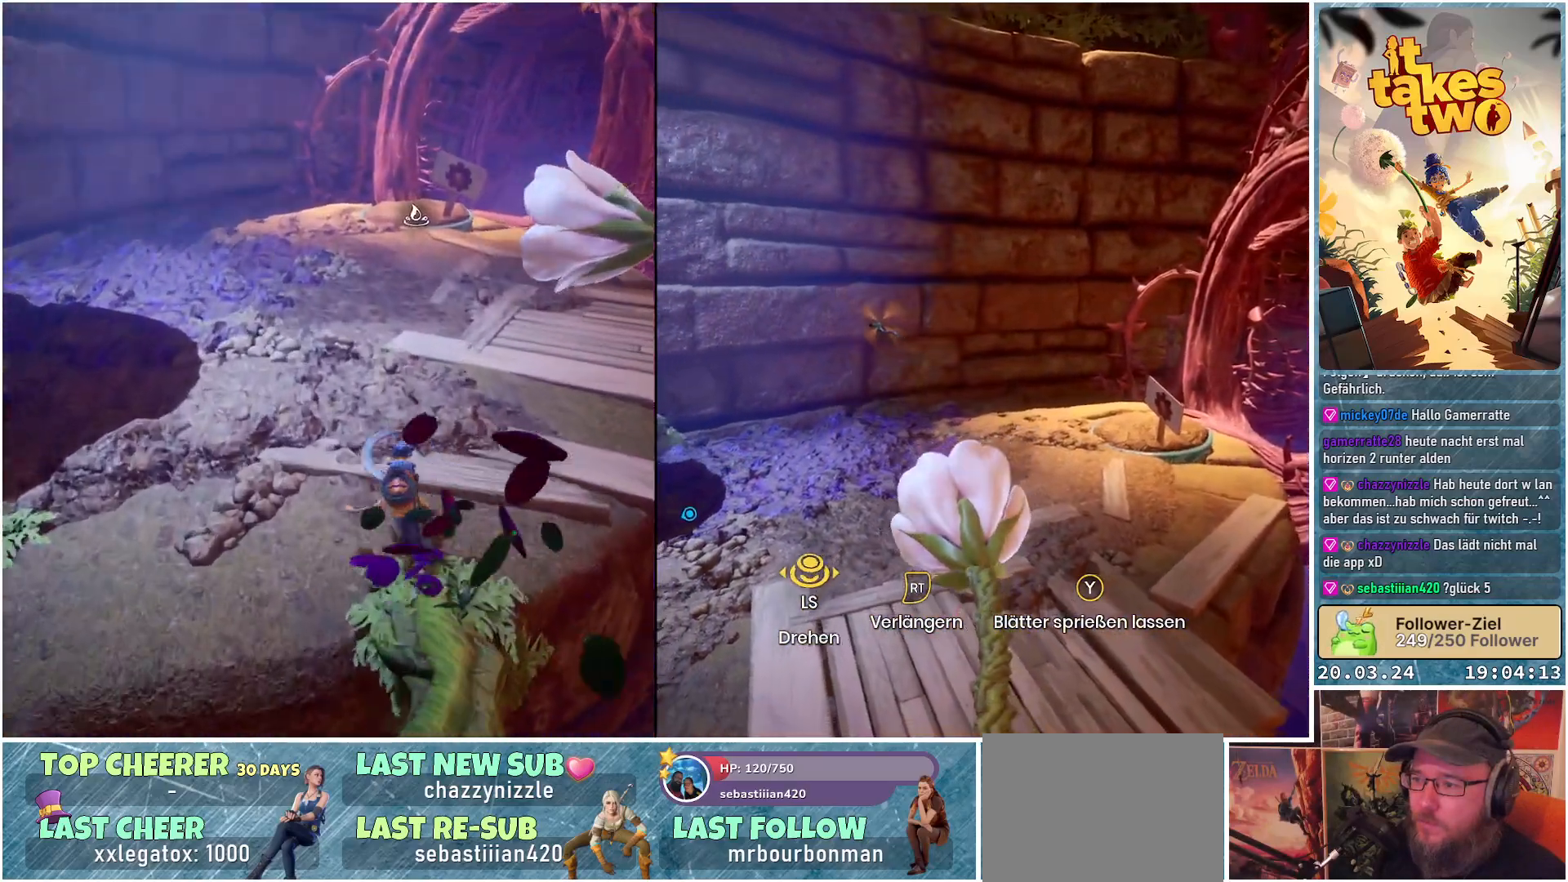
{"buttons": [], "left_stick": "up-left", "right_stick": "right", "events": [[350, "right_stick", "right"], [433, "left_stick", "up-left"]]}
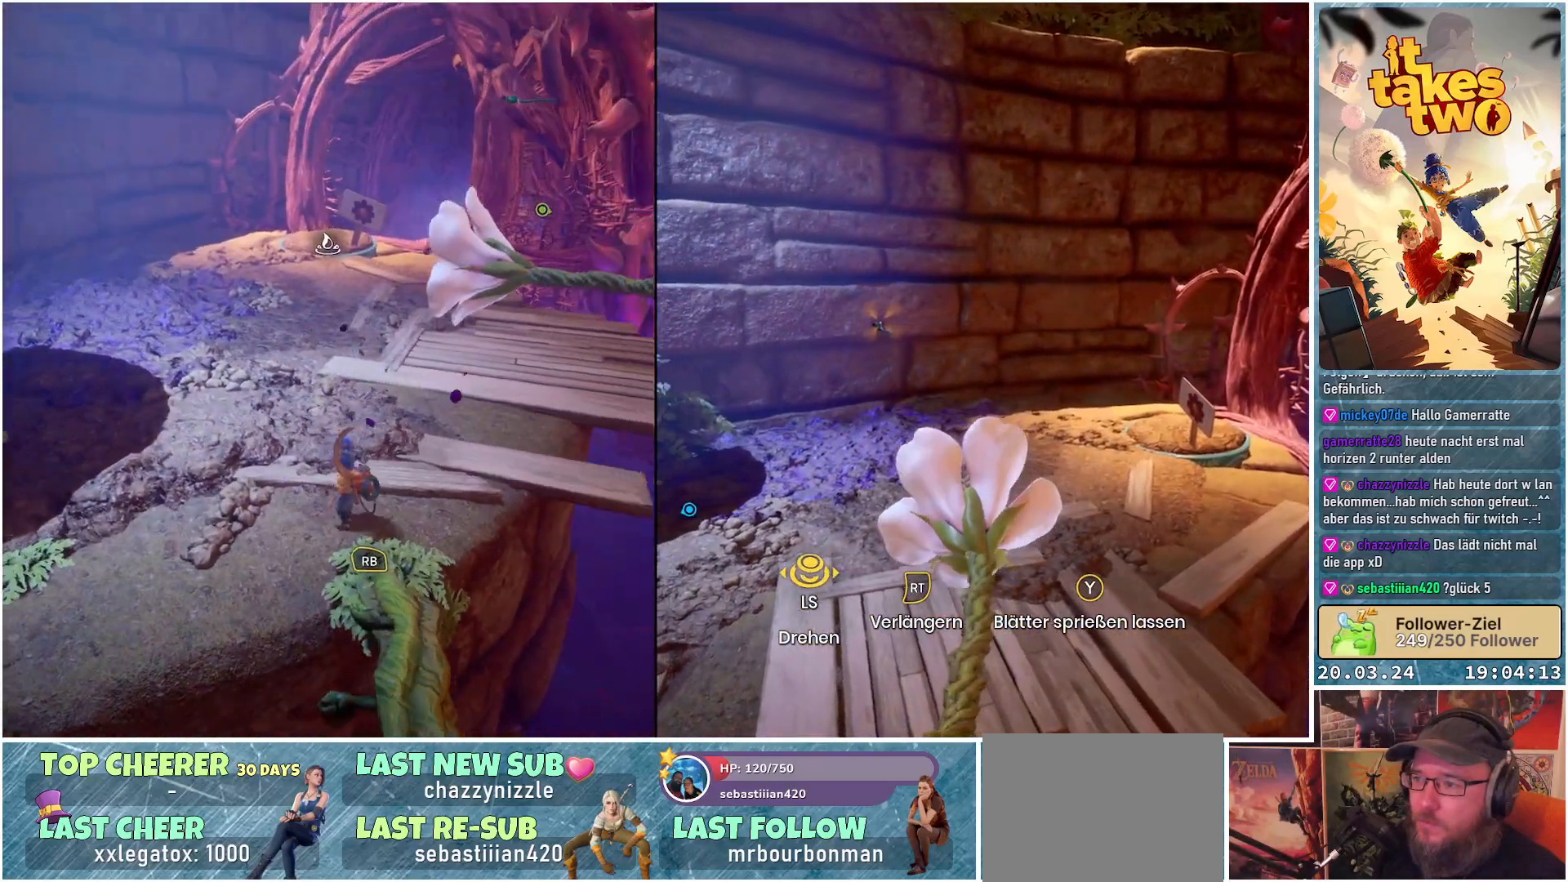
{"buttons": [], "left_stick": "up-left", "right_stick": "right", "events": []}
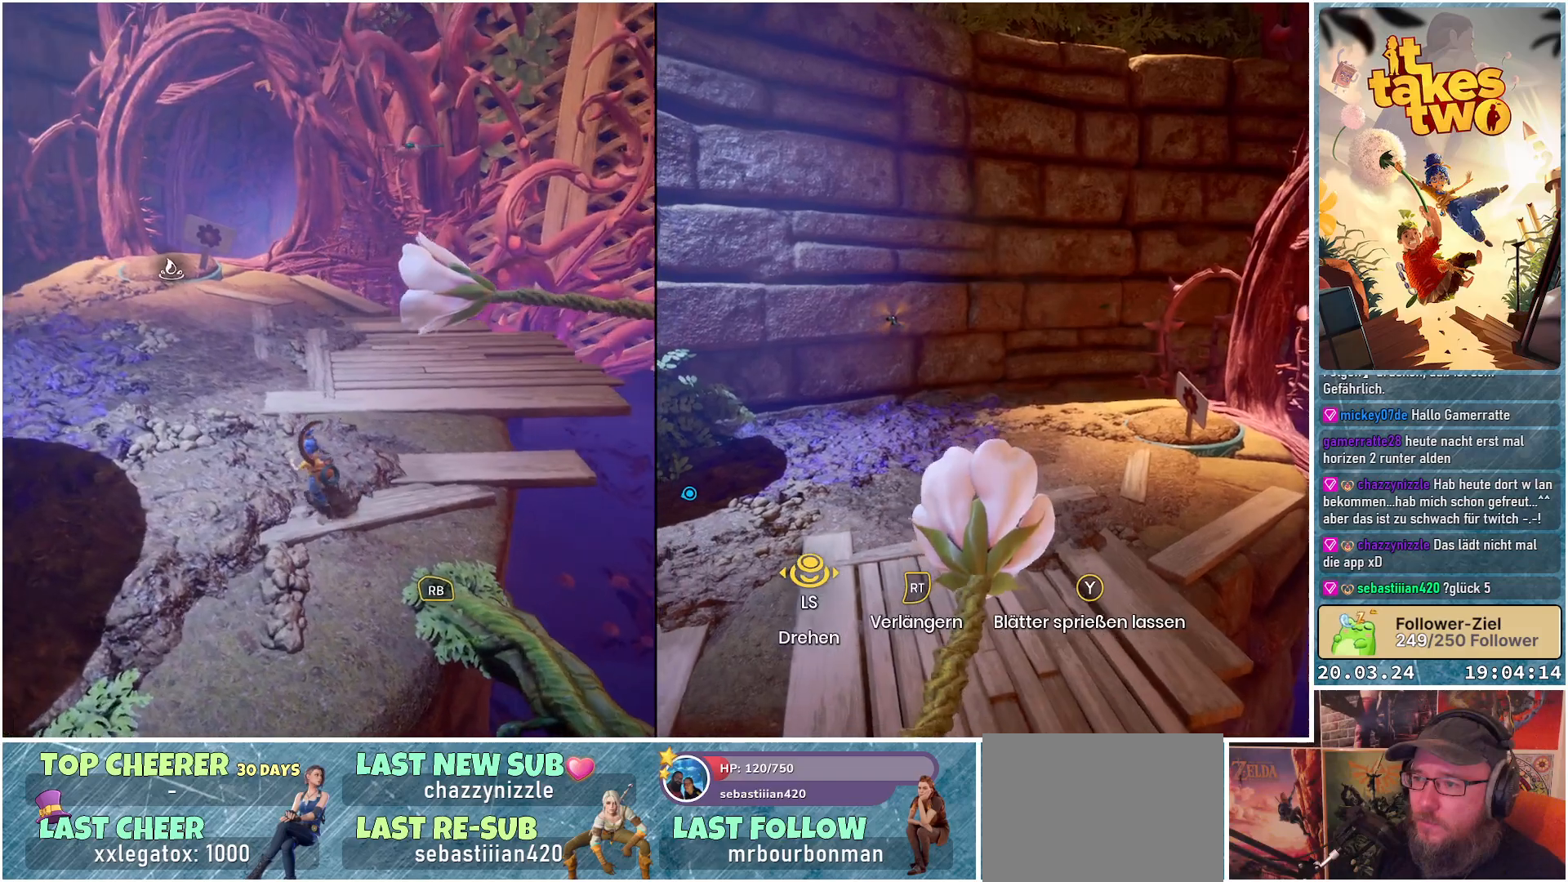
{"buttons": [], "left_stick": "up-left", "right_stick": "right", "events": []}
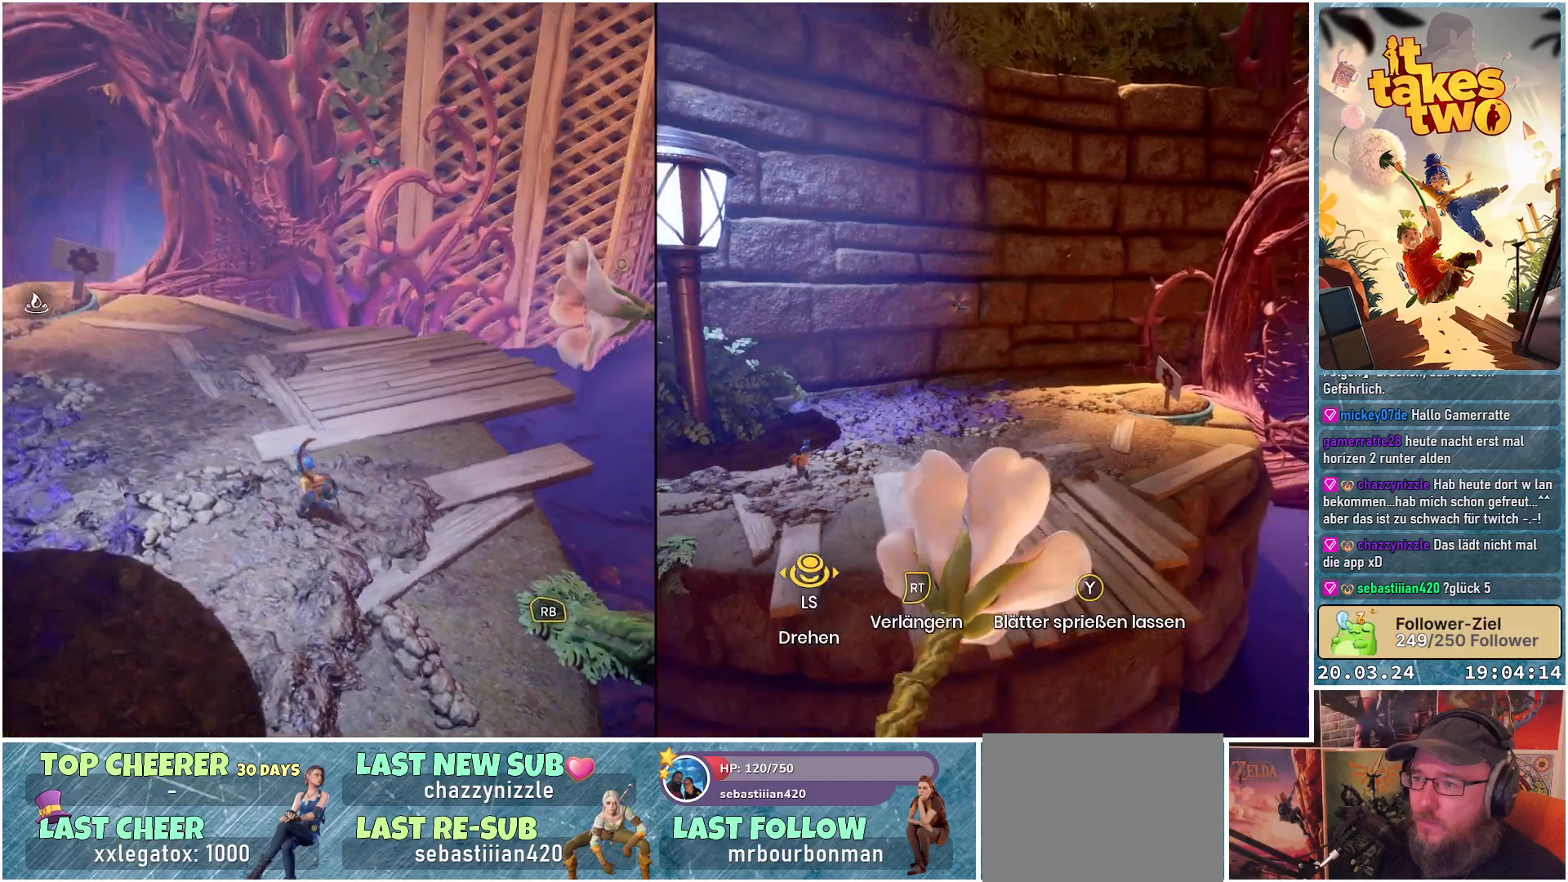
{"buttons": [], "left_stick": "up-left", "right_stick": "right", "events": []}
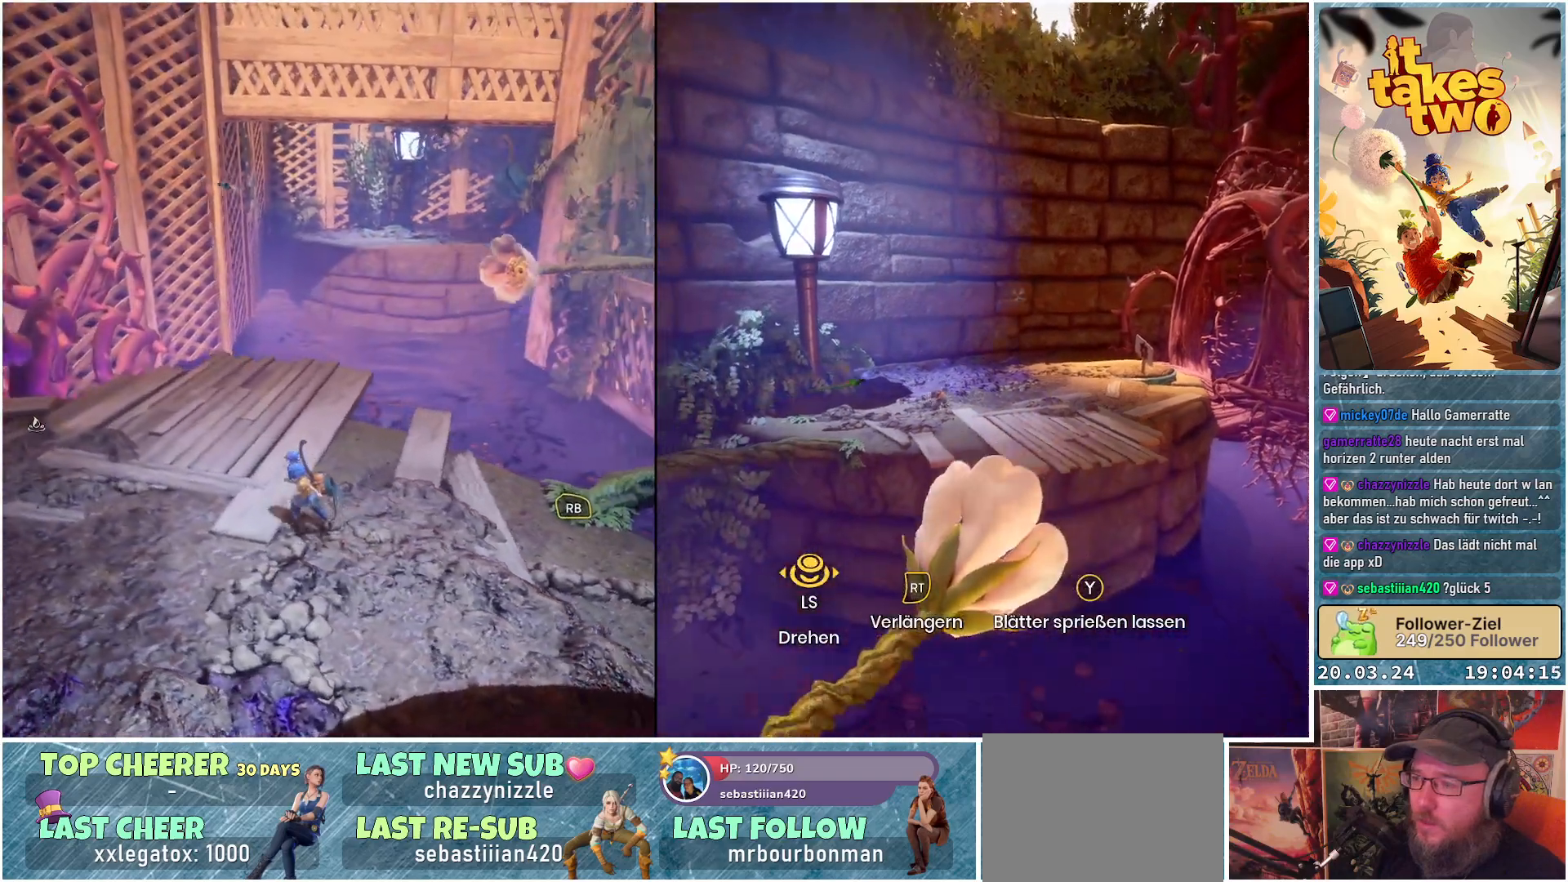
{"buttons": [], "left_stick": "up-left", "right_stick": "right", "events": []}
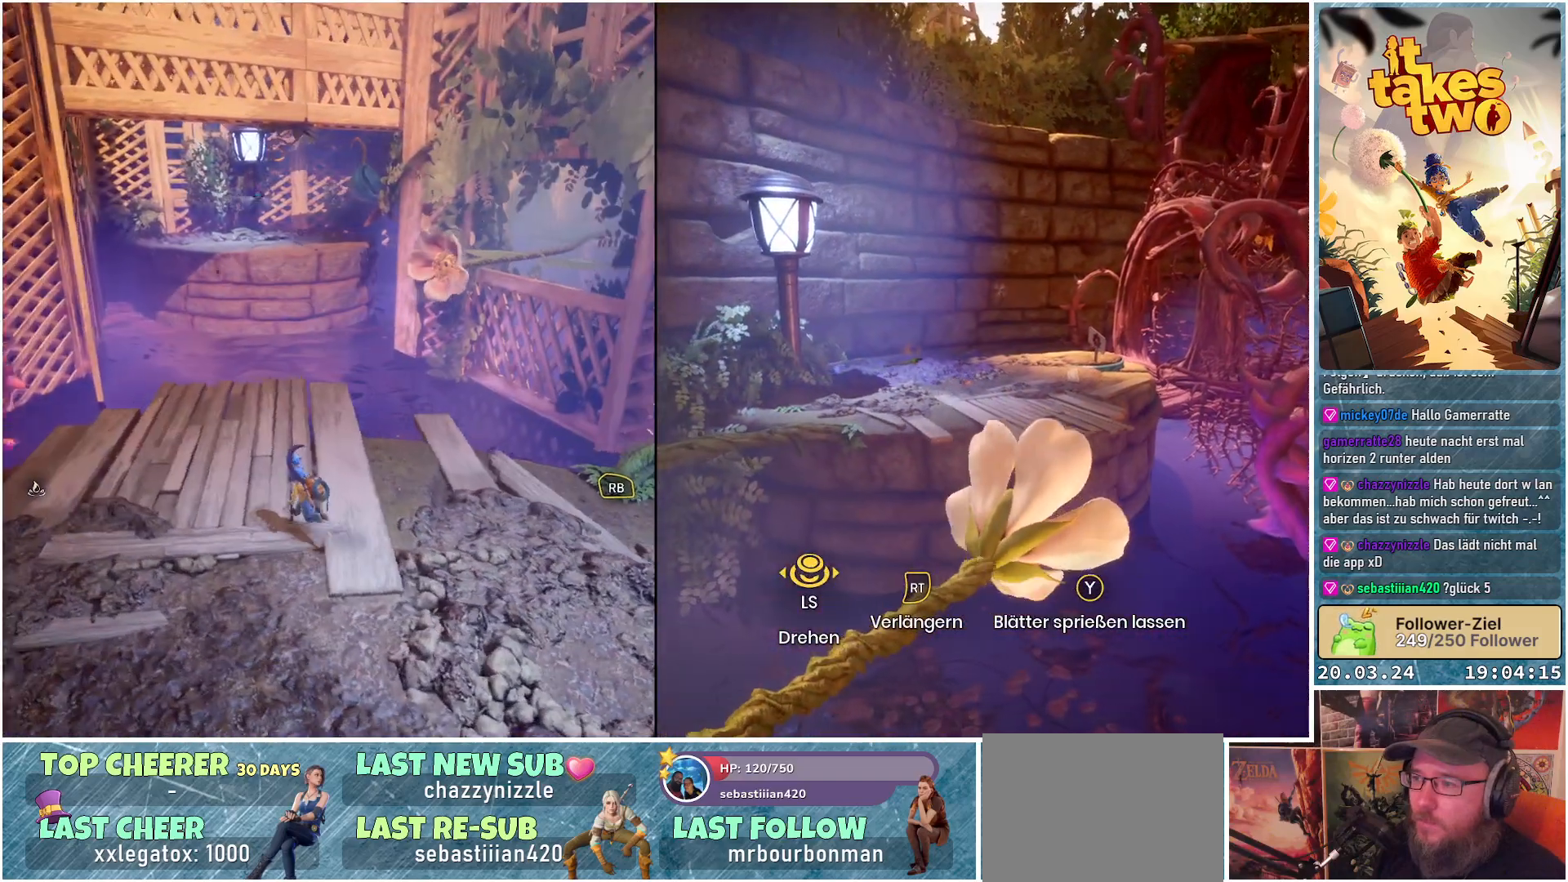
{"buttons": [], "left_stick": "up", "right_stick": "center", "events": [[233, "right_stick", "center"], [450, "left_stick", "up"]]}
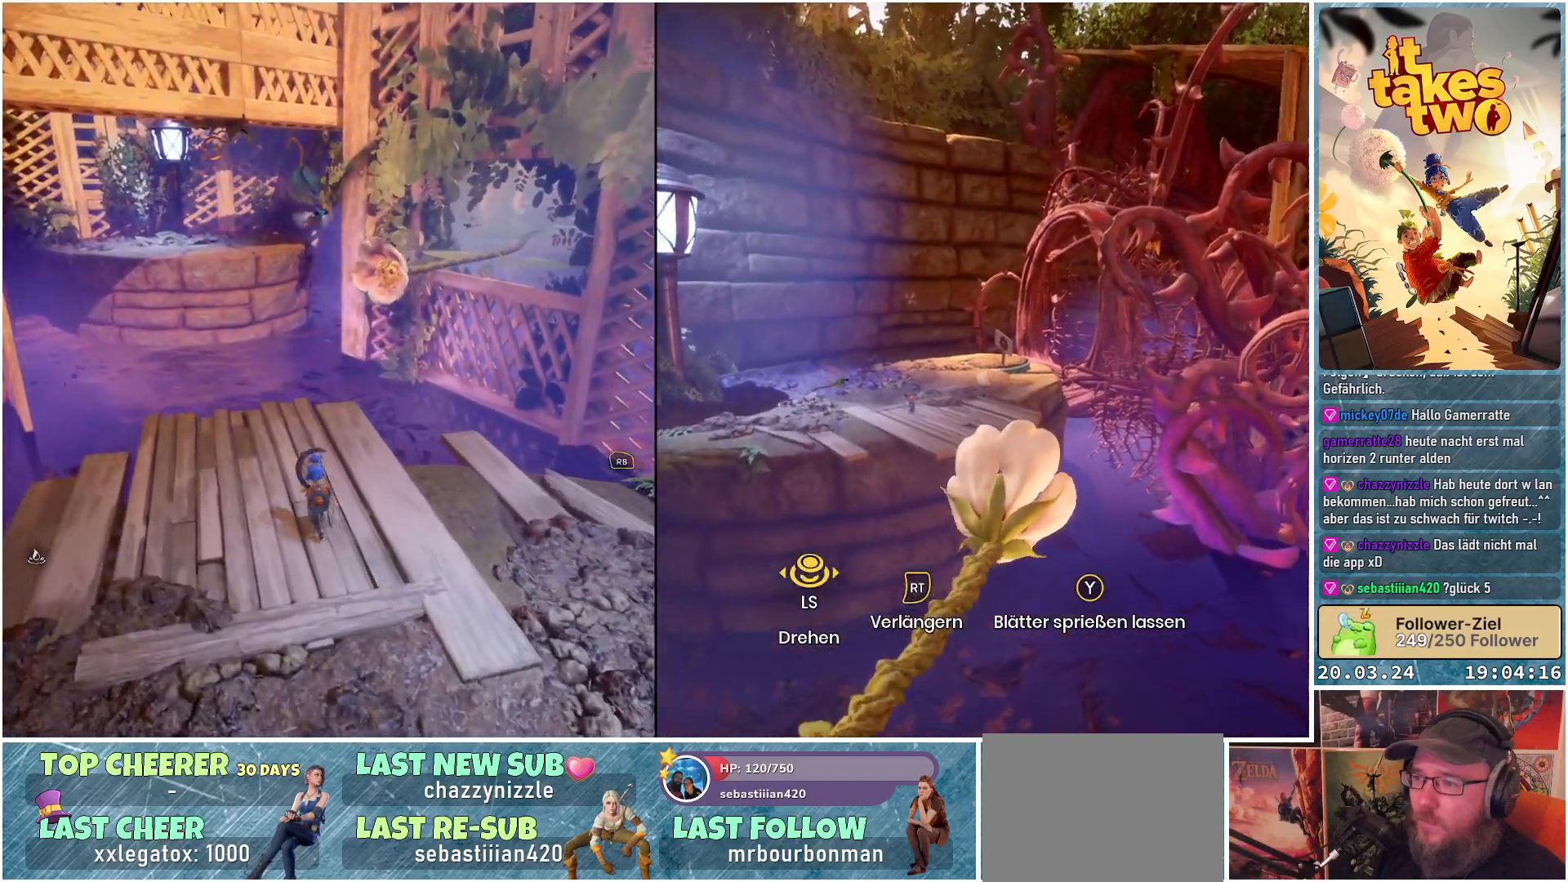
{"buttons": [], "left_stick": "center", "right_stick": "center", "events": [[167, "left_stick", "center"], [200, "right_stick", "right"], [500, "right_stick", "center"]]}
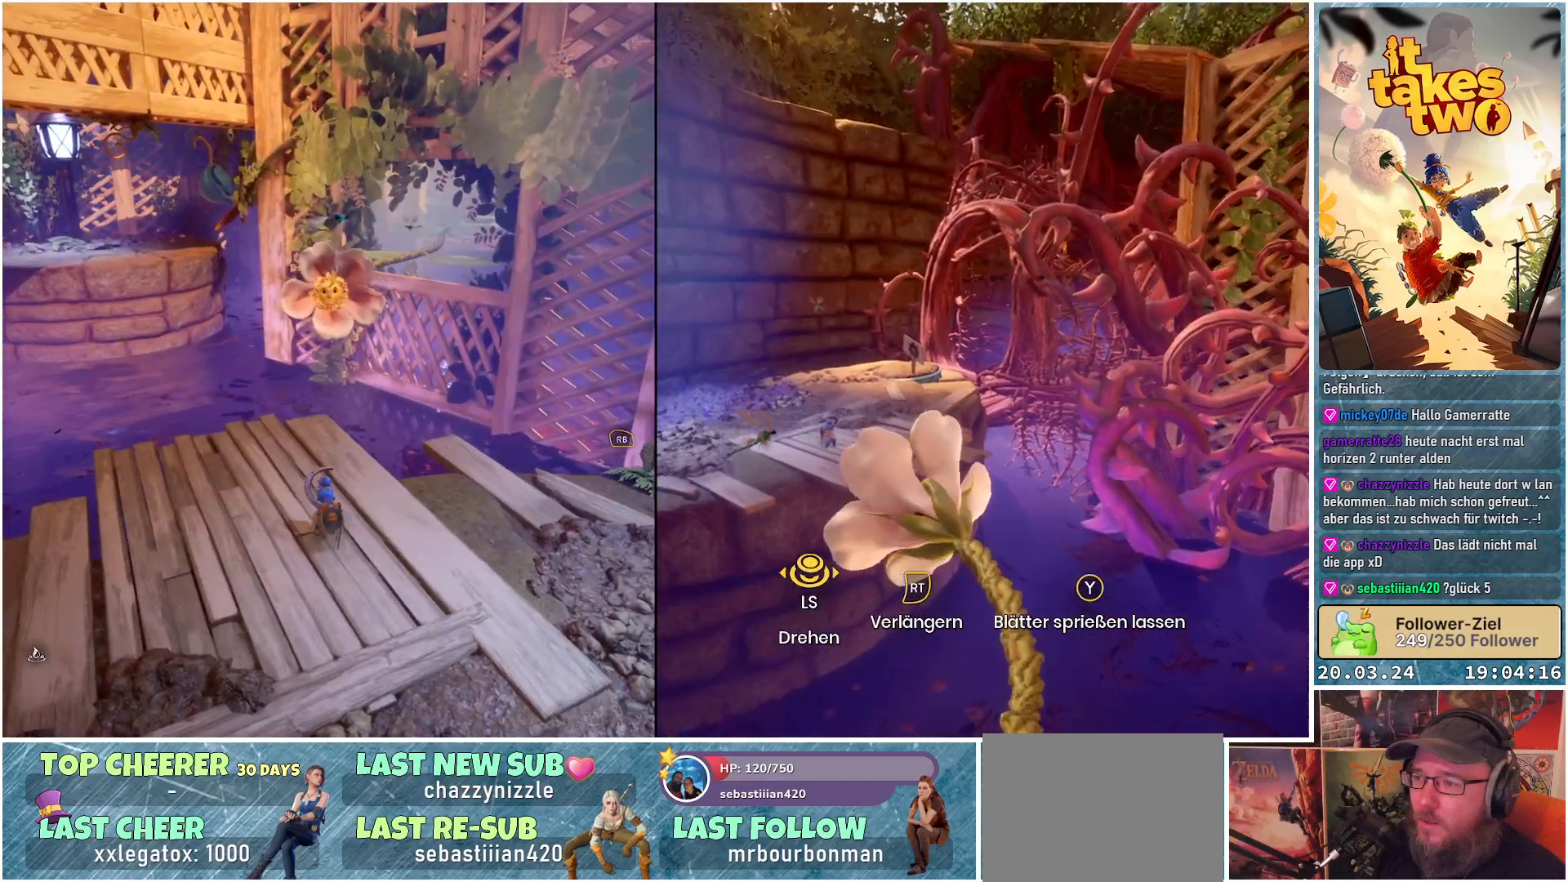
{"buttons": [], "left_stick": "center", "right_stick": "center", "events": []}
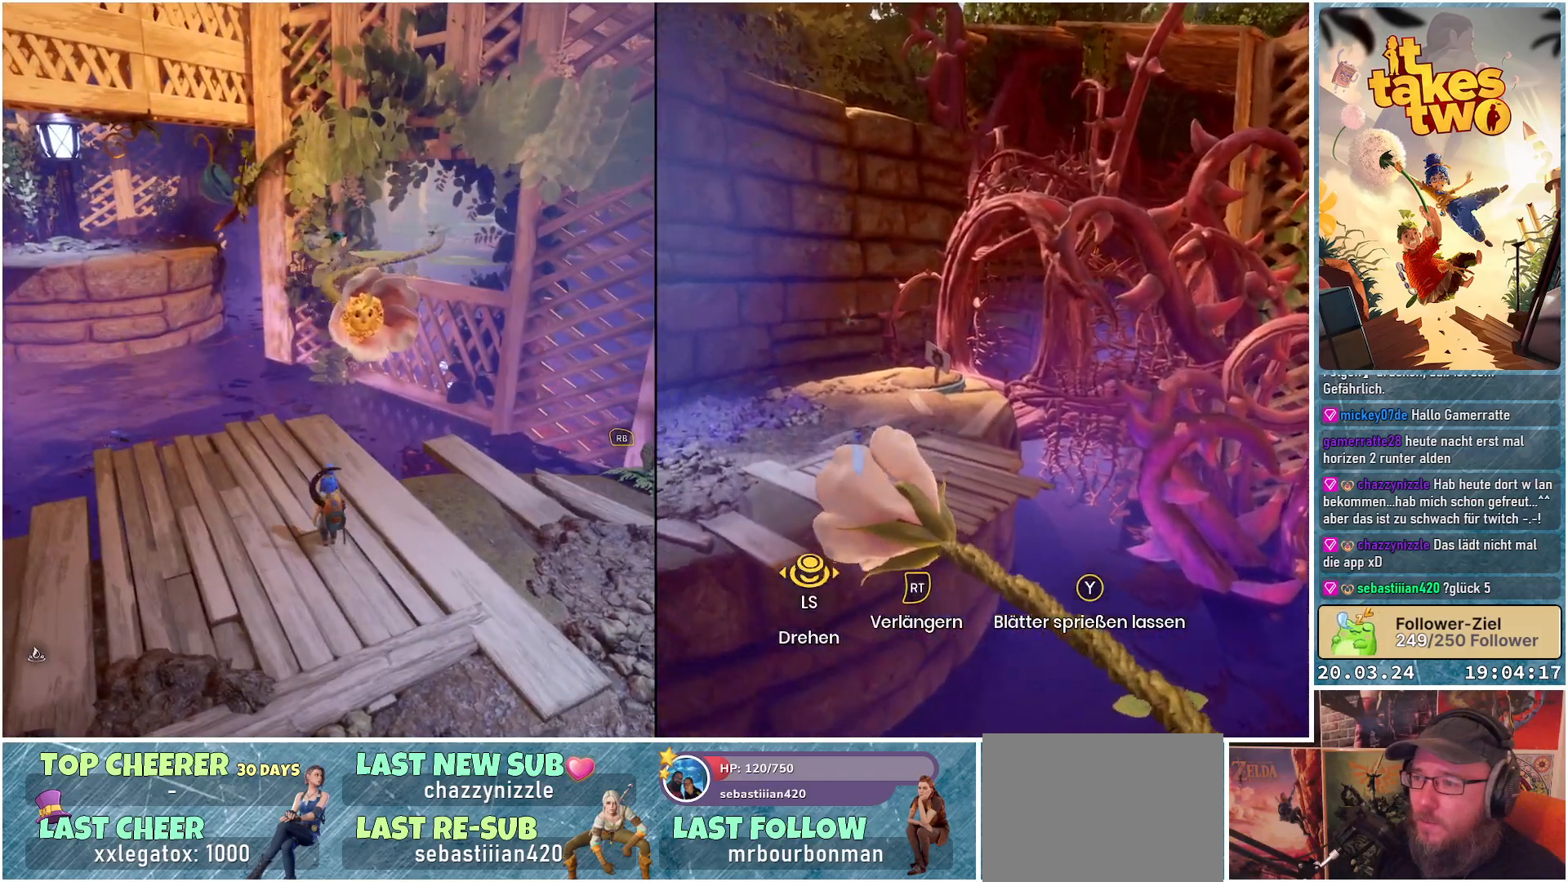
{"buttons": [], "left_stick": "center", "right_stick": "center", "events": [[167, "right_stick", "right"], [317, "right_stick", "center"]]}